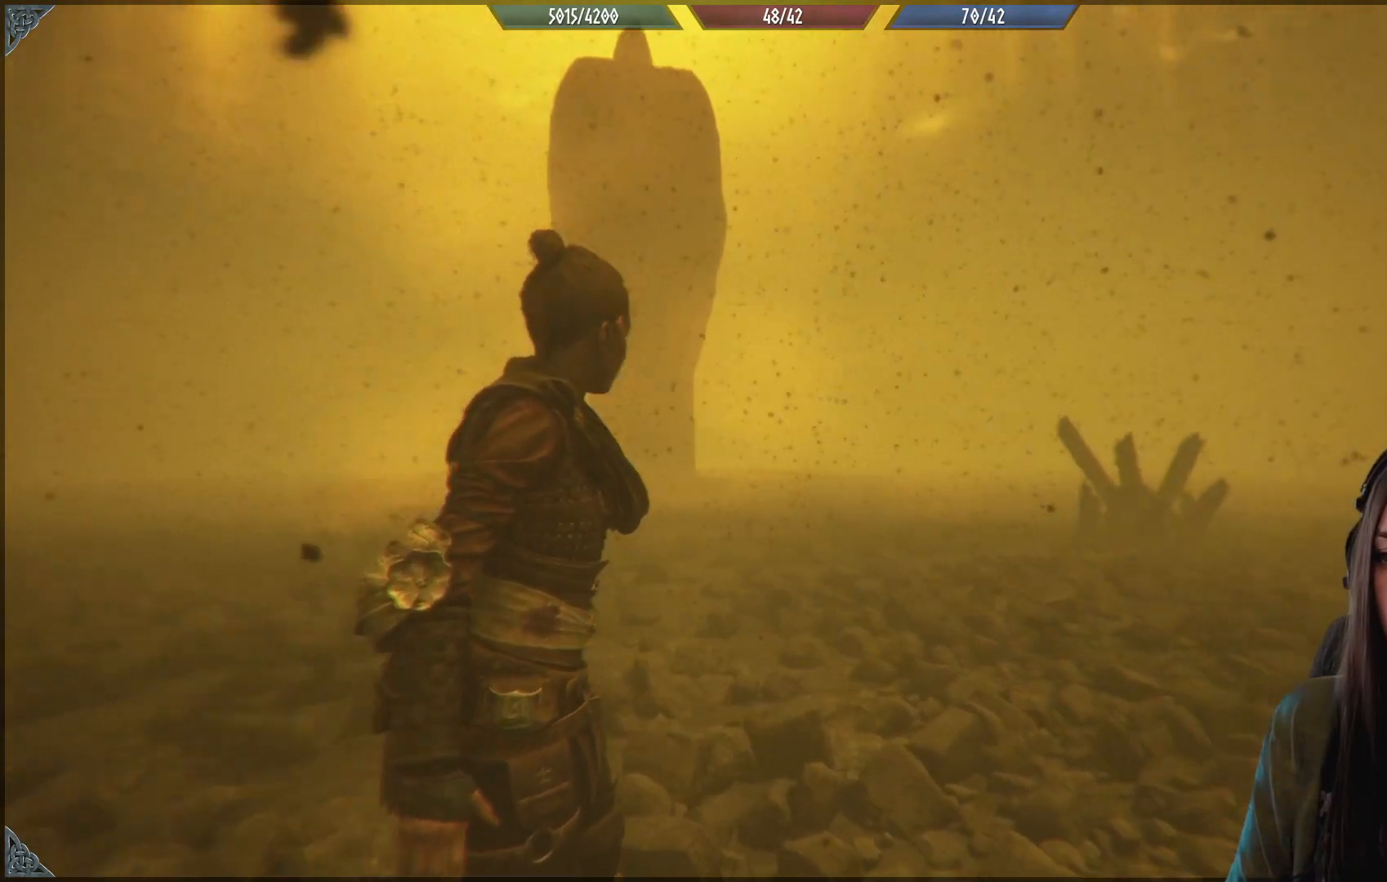
Gameplay with a controller (Xbox layout); each line is a JSON object with the inputs held at the frame after it. "events" lists button and stick changes between this image and that frame as [ms after this image, input, new state], when the widget could be followed in between.
{"buttons": [], "left_stick": "center", "right_stick": "down-right", "events": [[83, "right_stick", "down-right"]]}
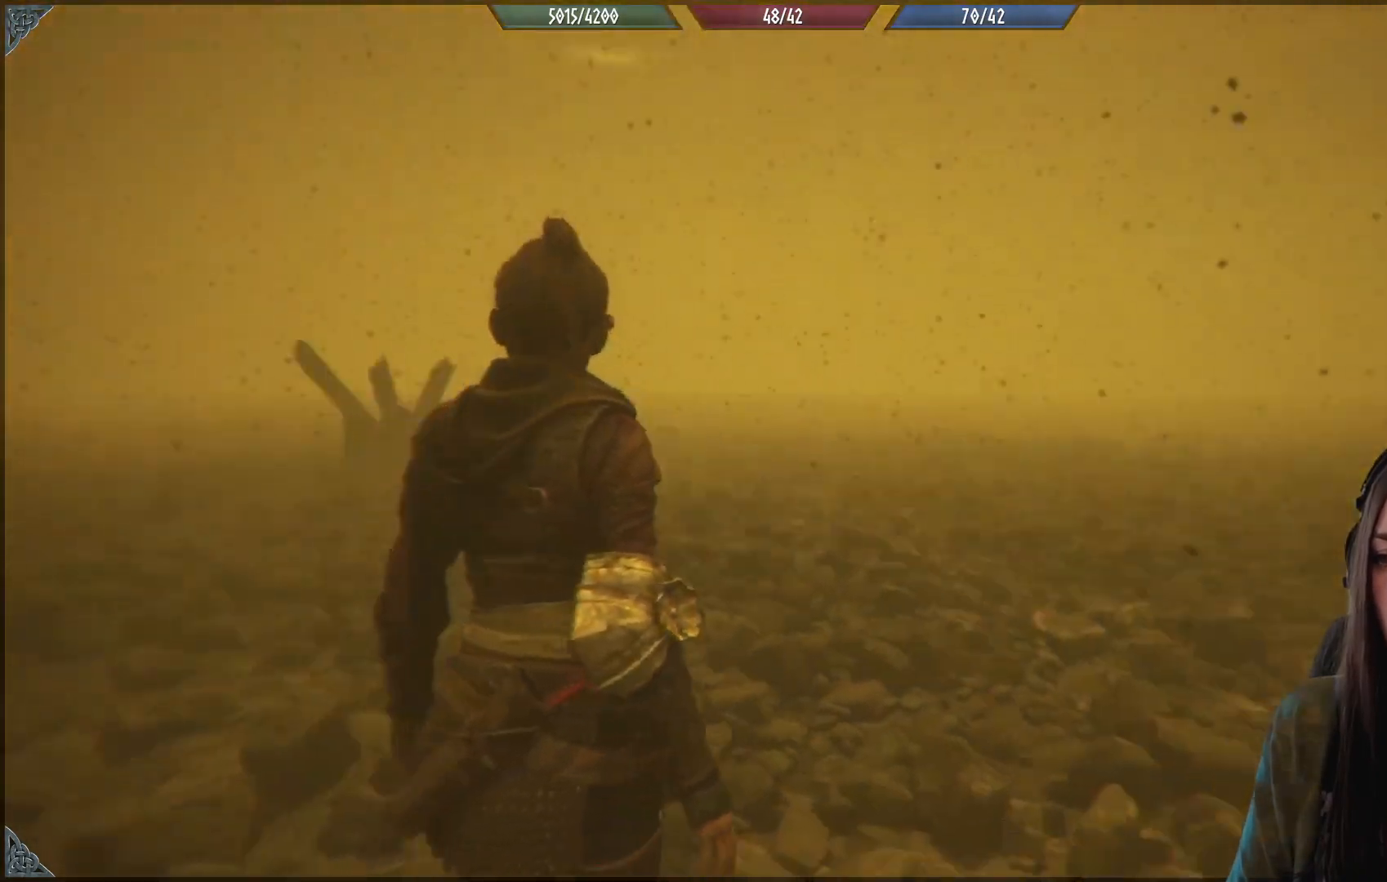
{"buttons": [], "left_stick": "center", "right_stick": "center", "events": [[150, "right_stick", "center"]]}
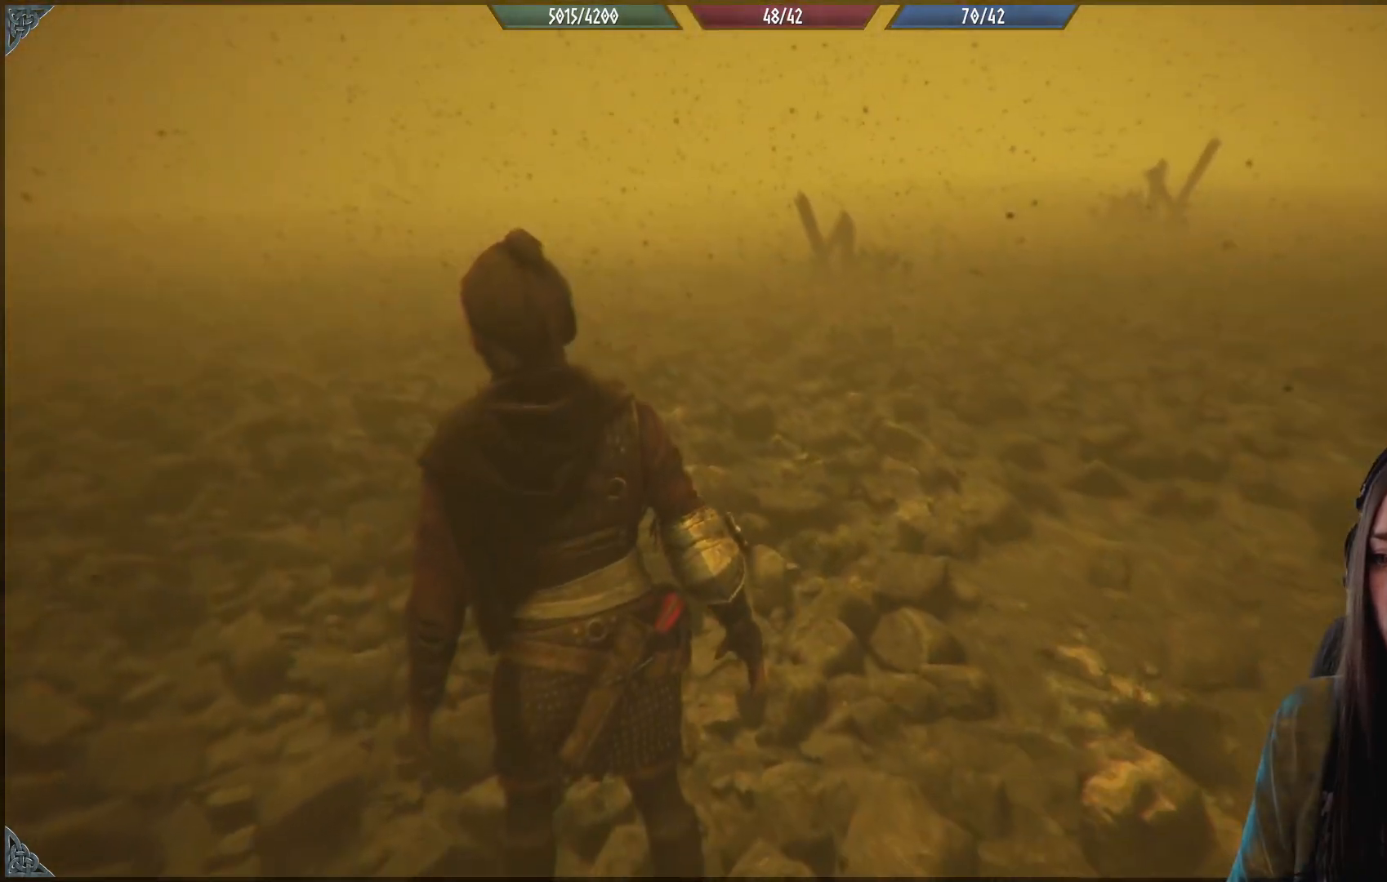
{"buttons": [], "left_stick": "up-right", "right_stick": "right", "events": [[17, "right_stick", "right"], [100, "left_stick", "up-right"], [167, "left_stick", "right"], [300, "left_stick", "up-right"]]}
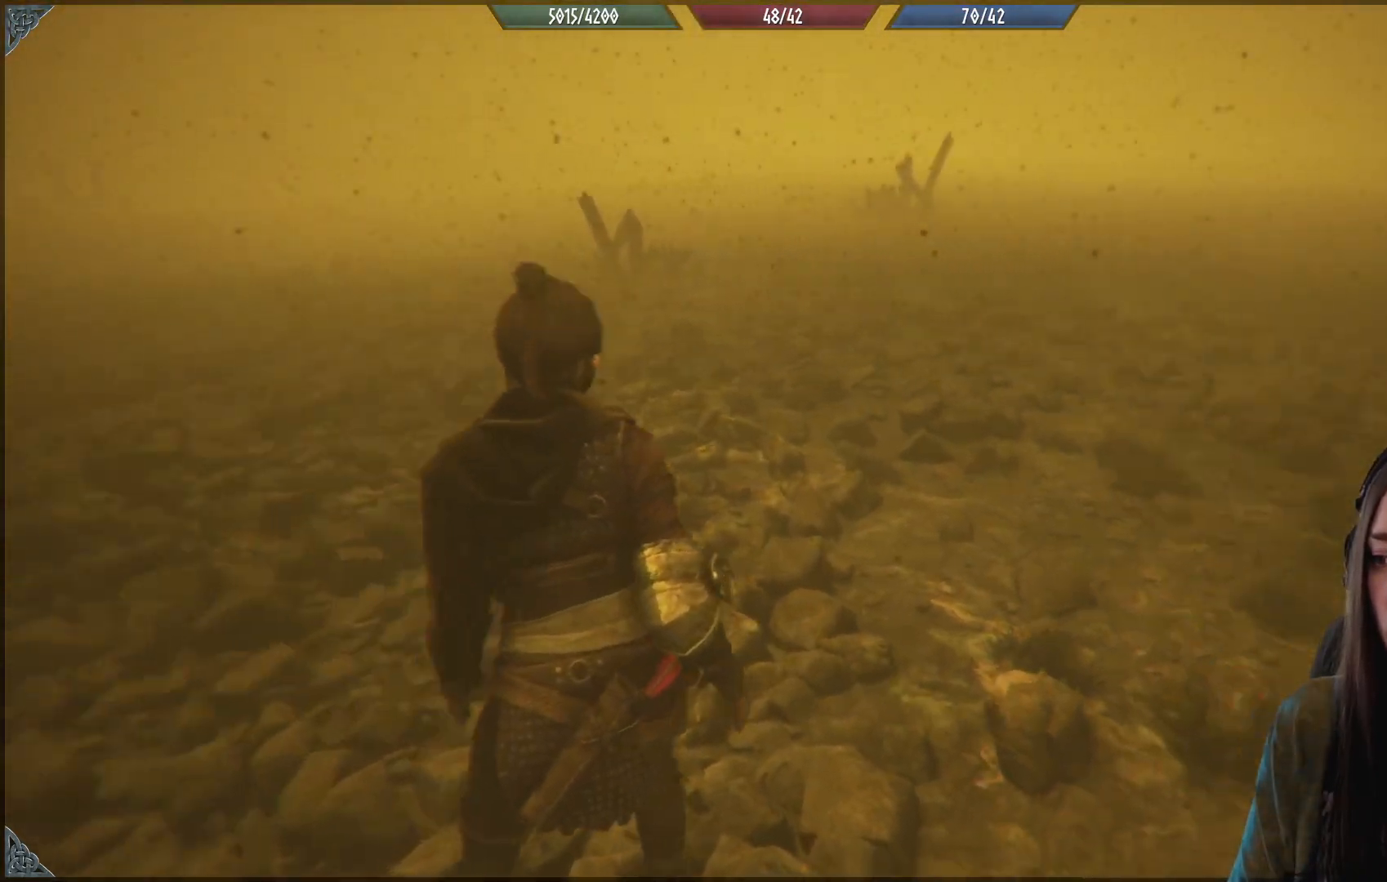
{"buttons": [], "left_stick": "up", "right_stick": "center", "events": [[117, "left_stick", "up"], [133, "right_stick", "center"]]}
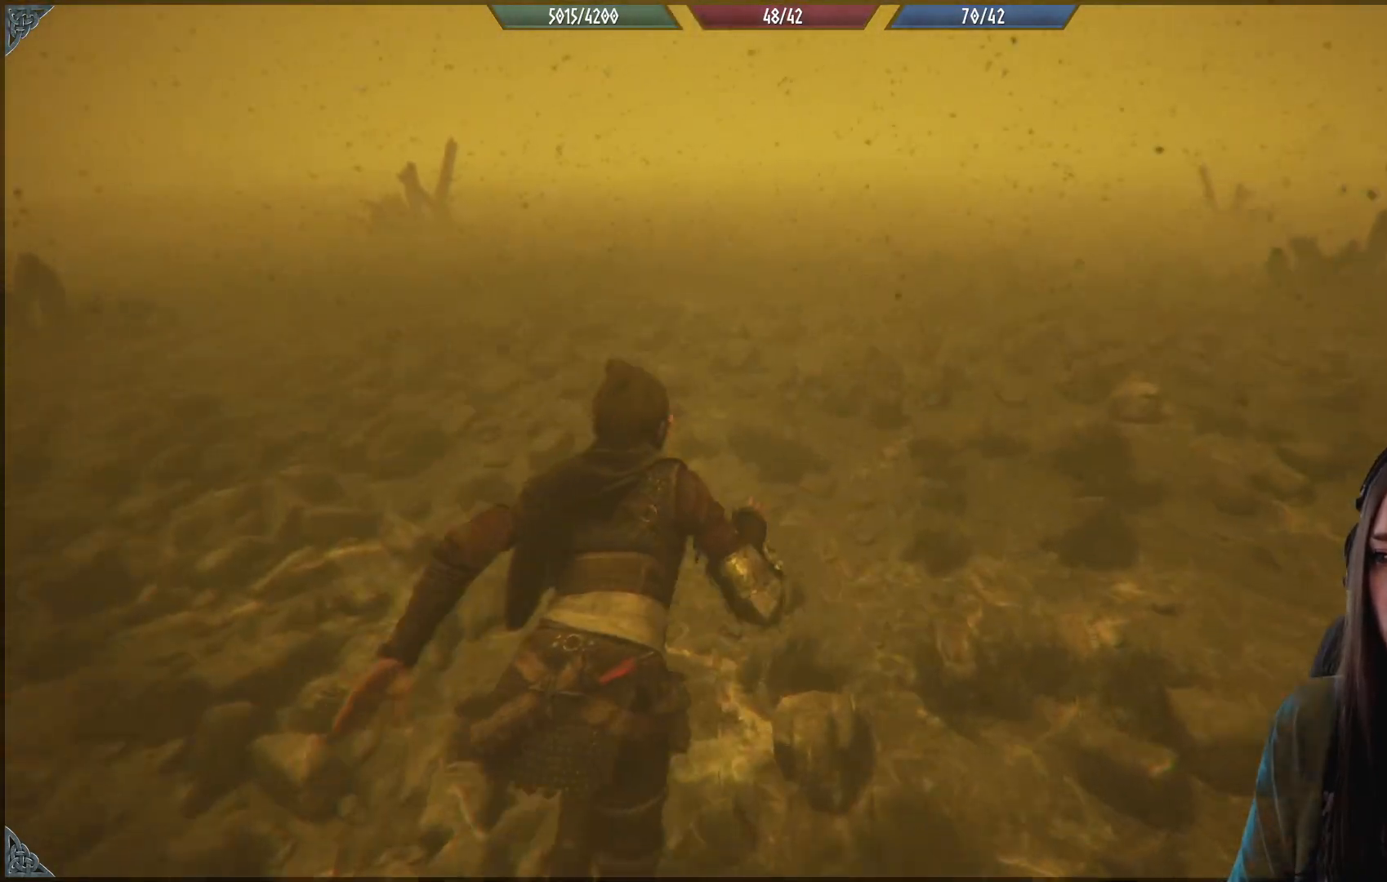
{"buttons": [], "left_stick": "up-left", "right_stick": "center", "events": [[67, "left_stick", "up-left"]]}
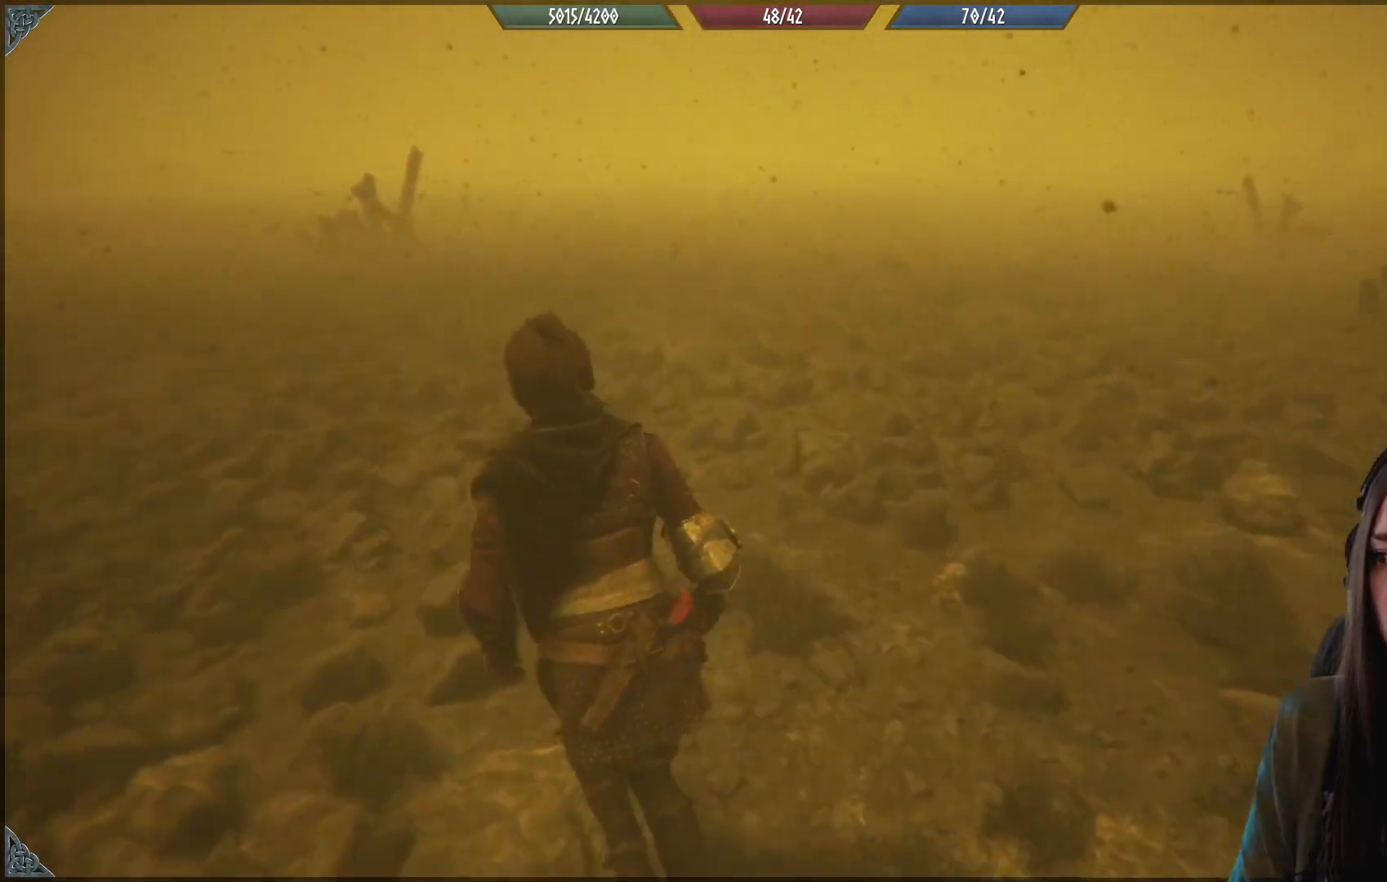
{"buttons": [], "left_stick": "up-left", "right_stick": "center", "events": []}
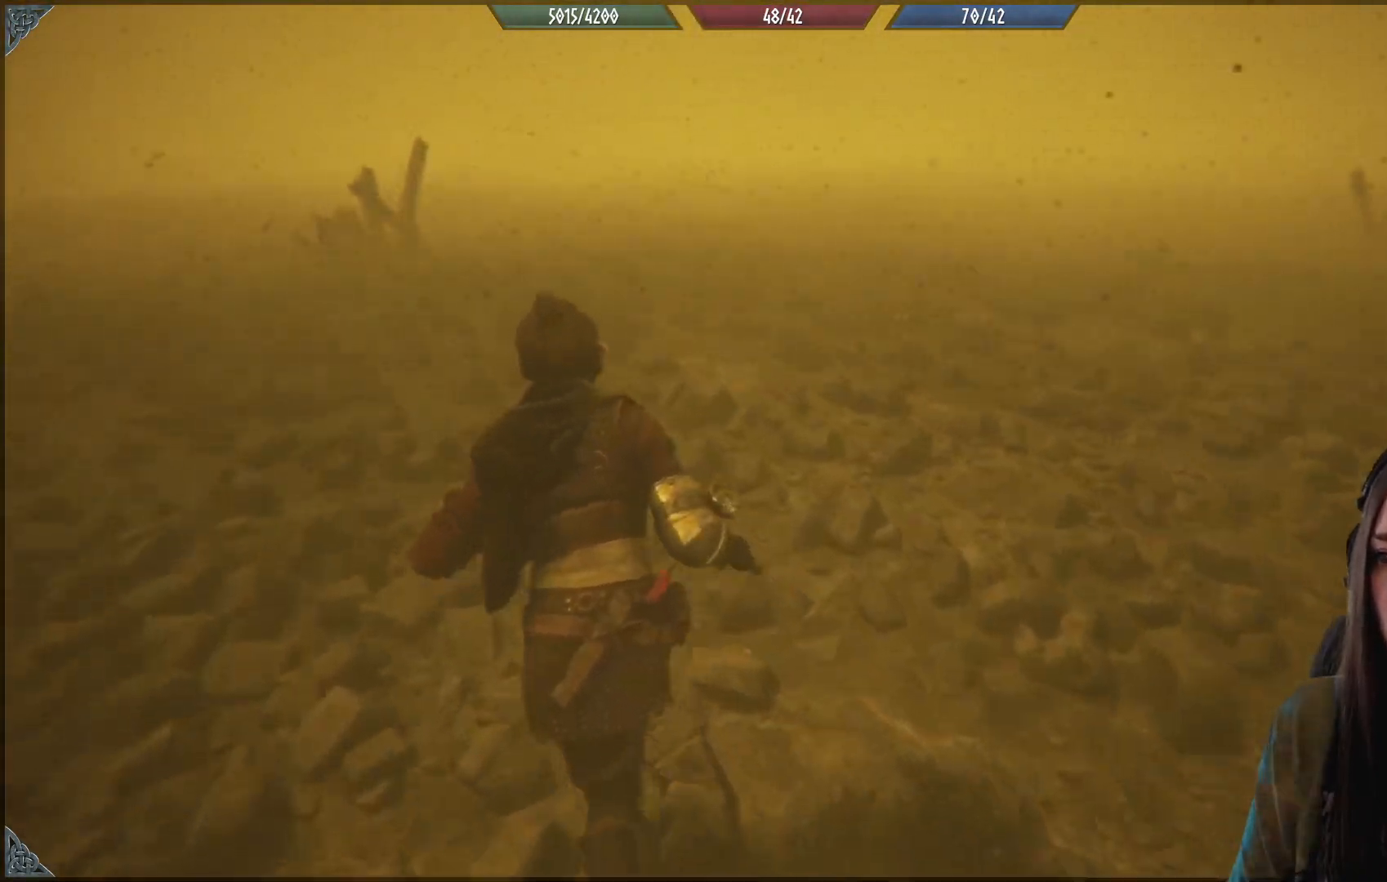
{"buttons": [], "left_stick": "up-left", "right_stick": "center", "events": [[83, "right_stick", "up-right"], [467, "right_stick", "center"]]}
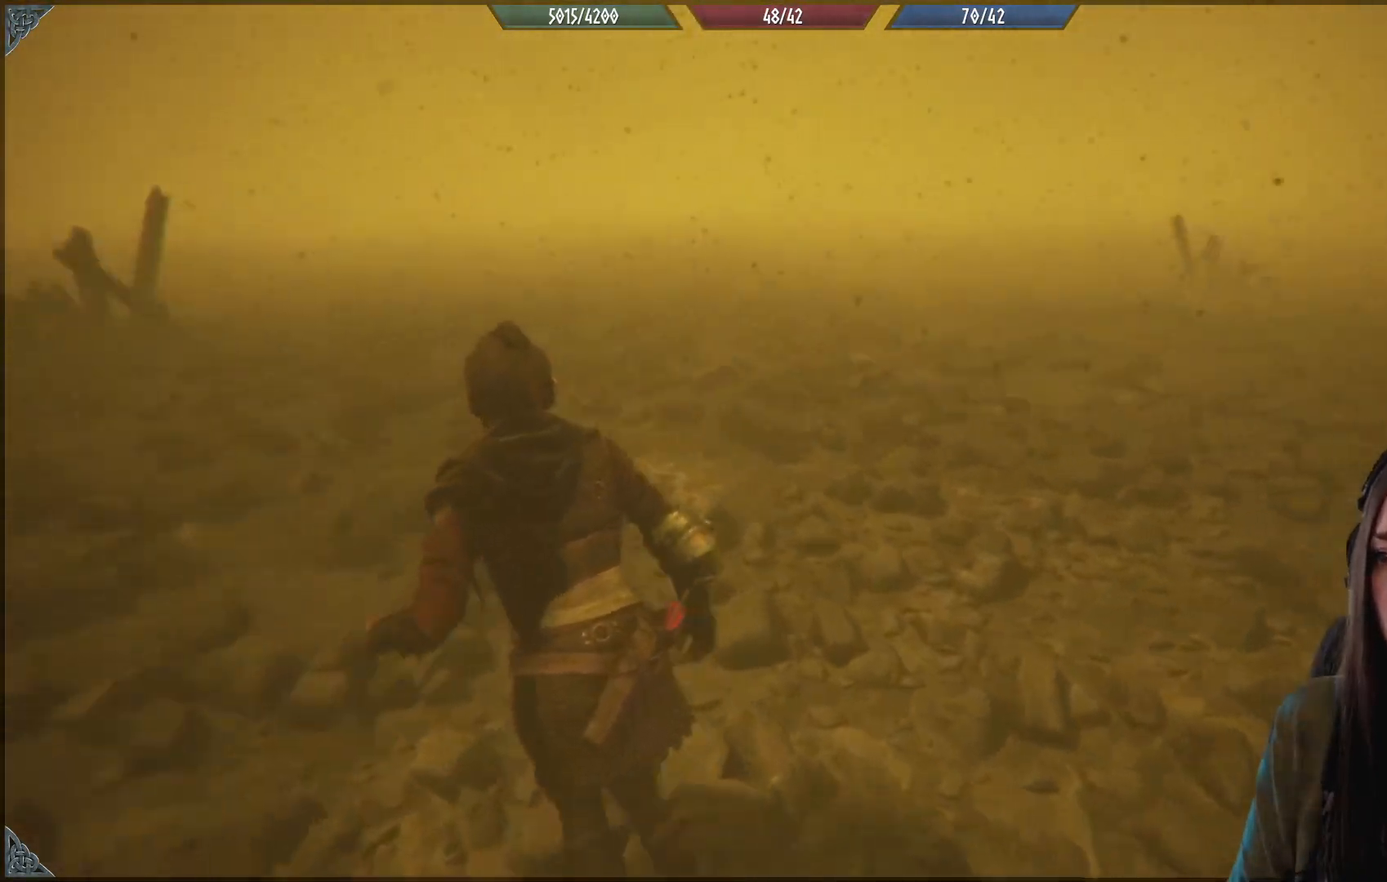
{"buttons": [], "left_stick": "up-left", "right_stick": "center", "events": []}
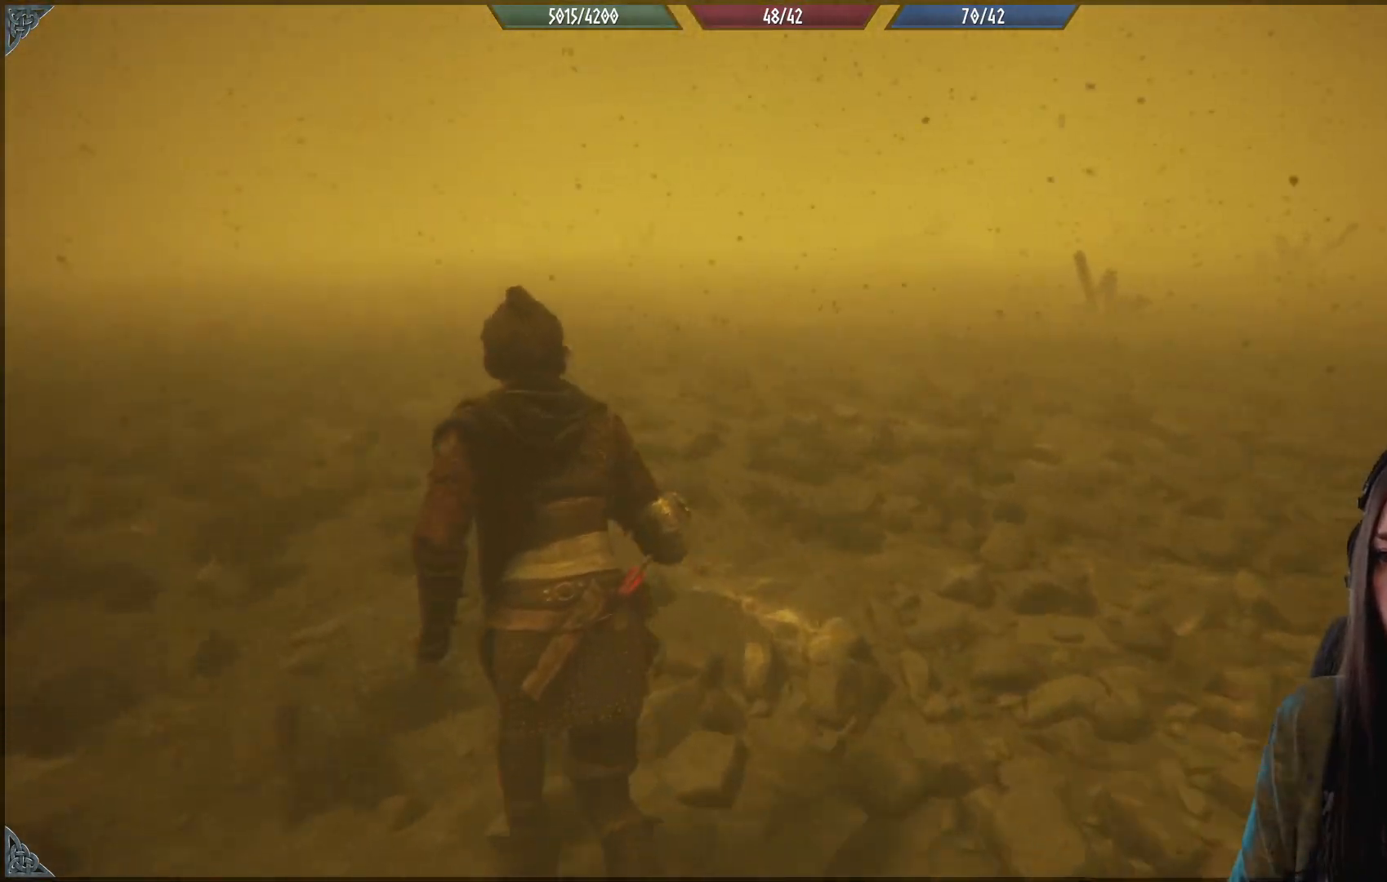
{"buttons": [], "left_stick": "up-left", "right_stick": "left", "events": [[133, "right_stick", "left"]]}
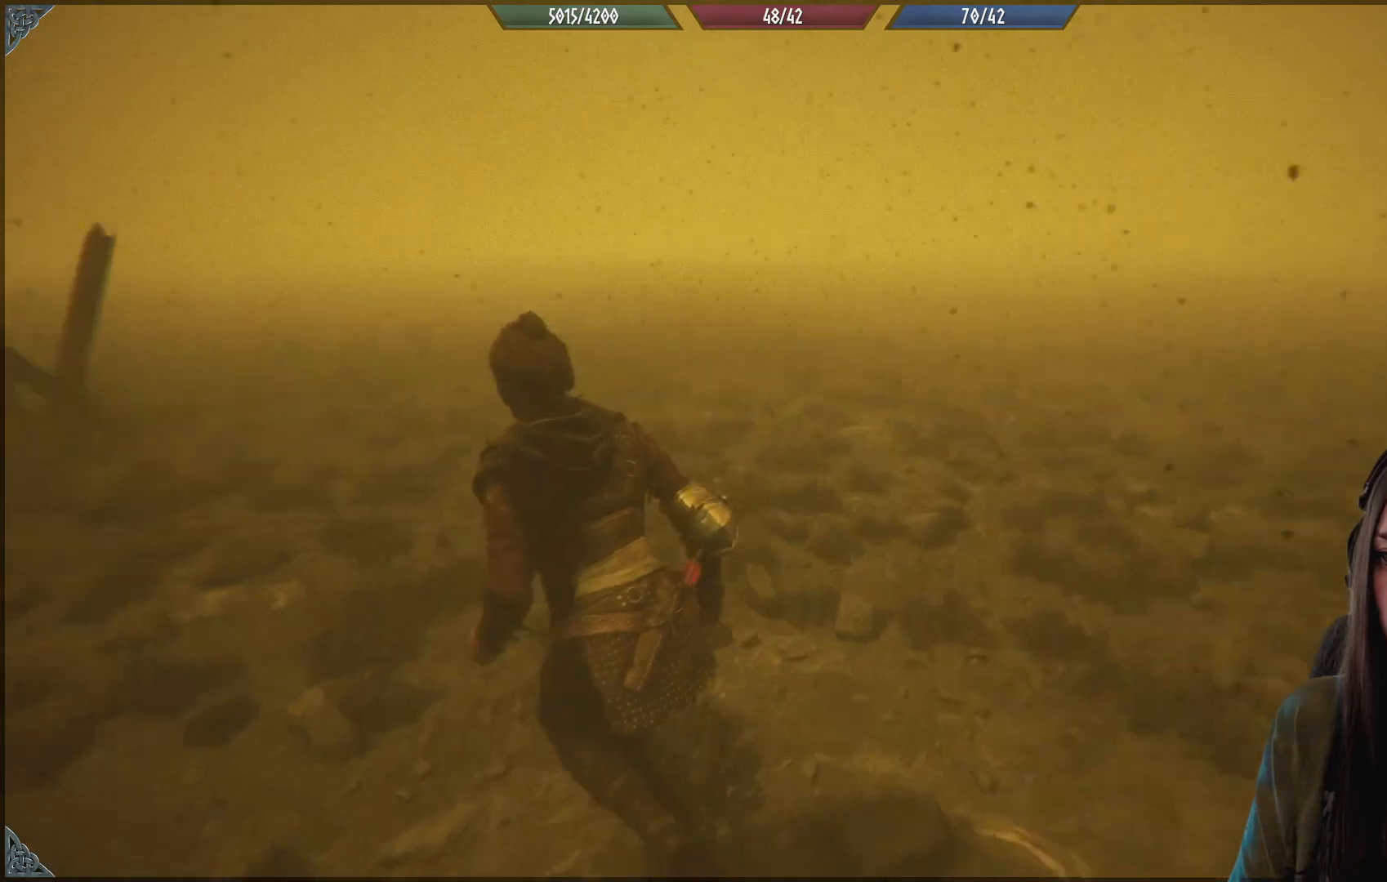
{"buttons": [], "left_stick": "up-left", "right_stick": "center", "events": [[367, "right_stick", "center"]]}
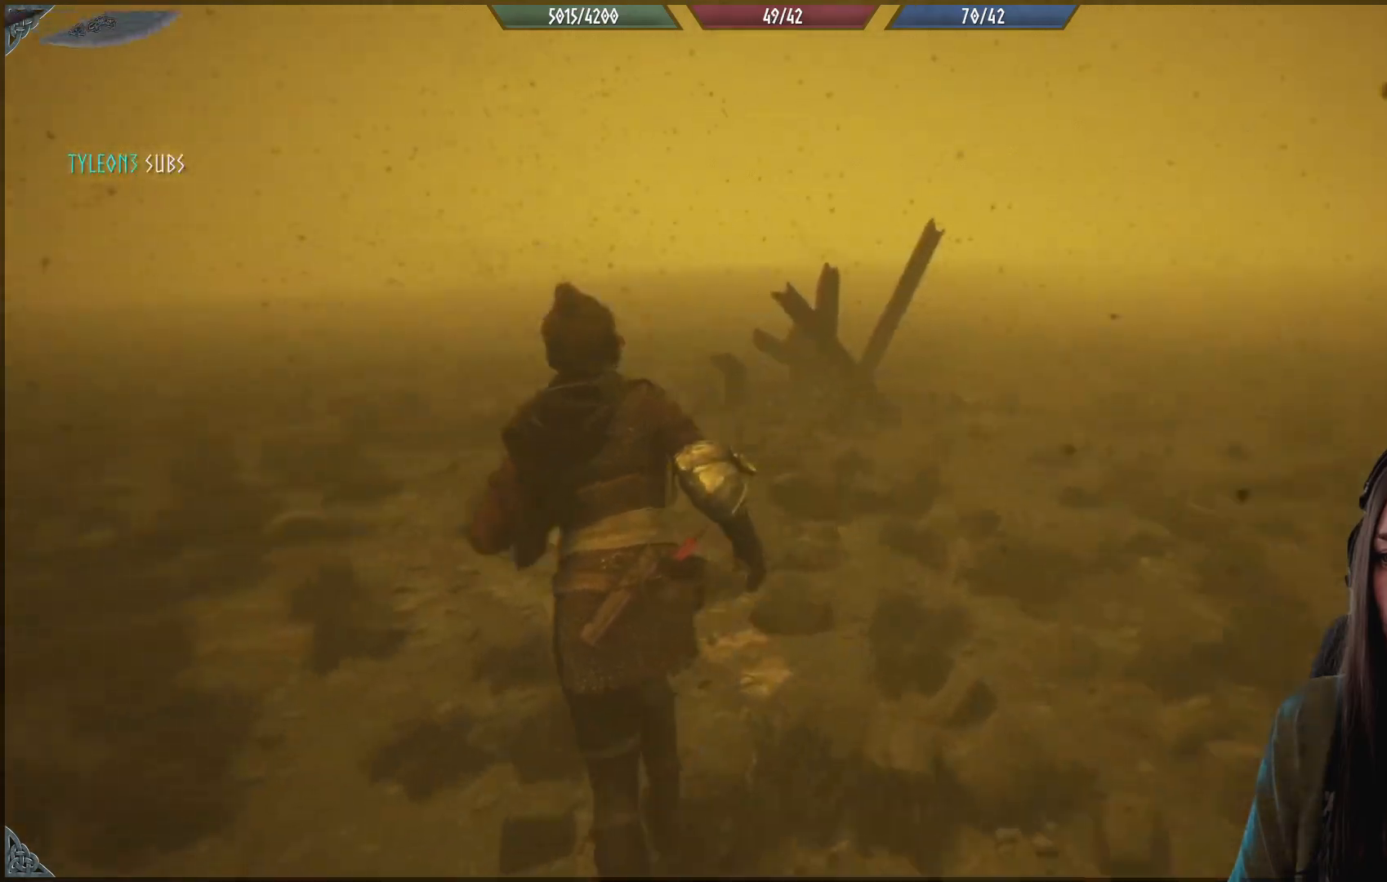
{"buttons": [], "left_stick": "up-left", "right_stick": "left", "events": [[367, "right_stick", "left"]]}
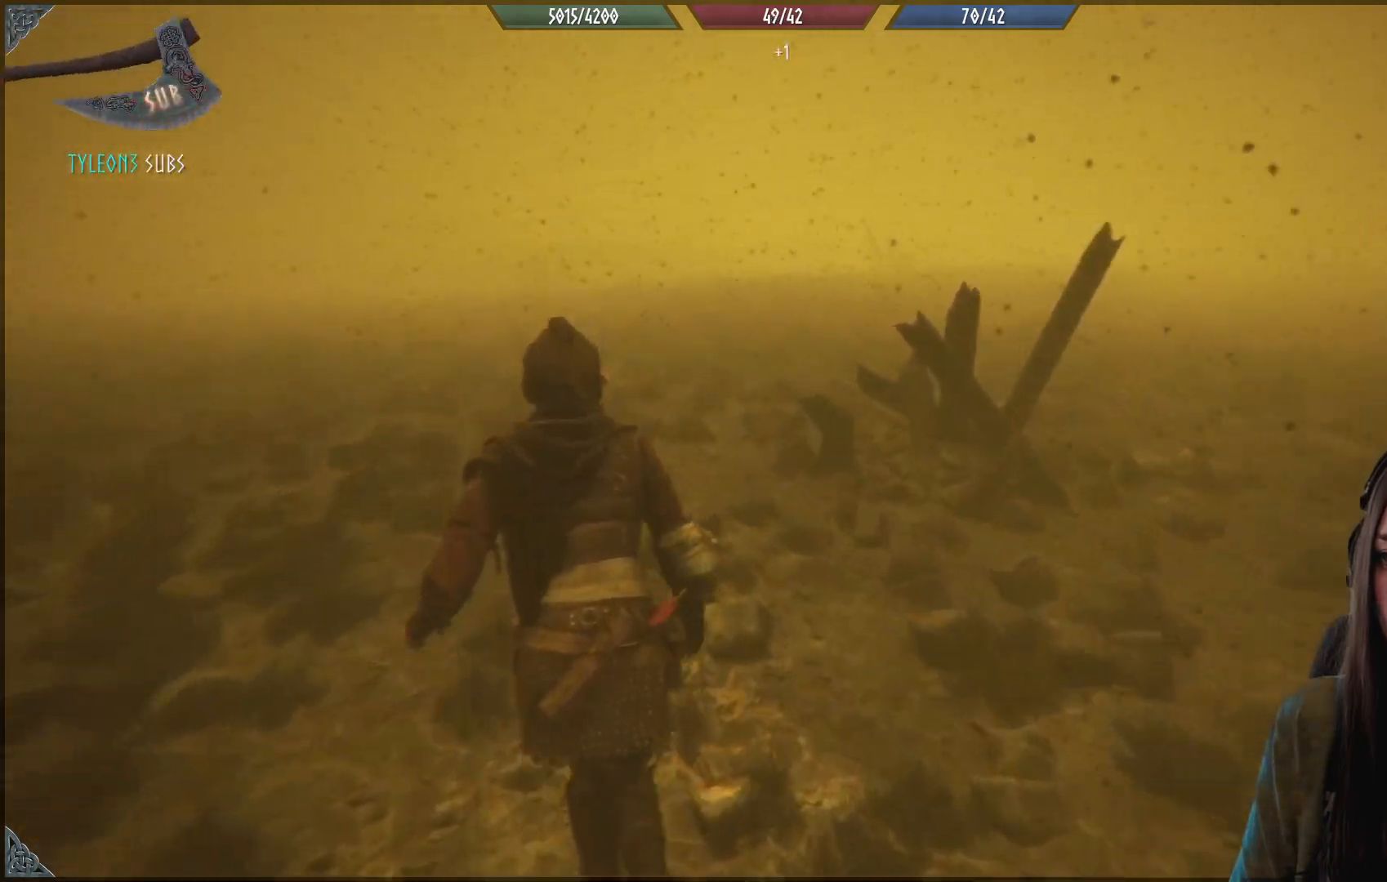
{"buttons": [], "left_stick": "up-left", "right_stick": "center", "events": [[133, "right_stick", "center"]]}
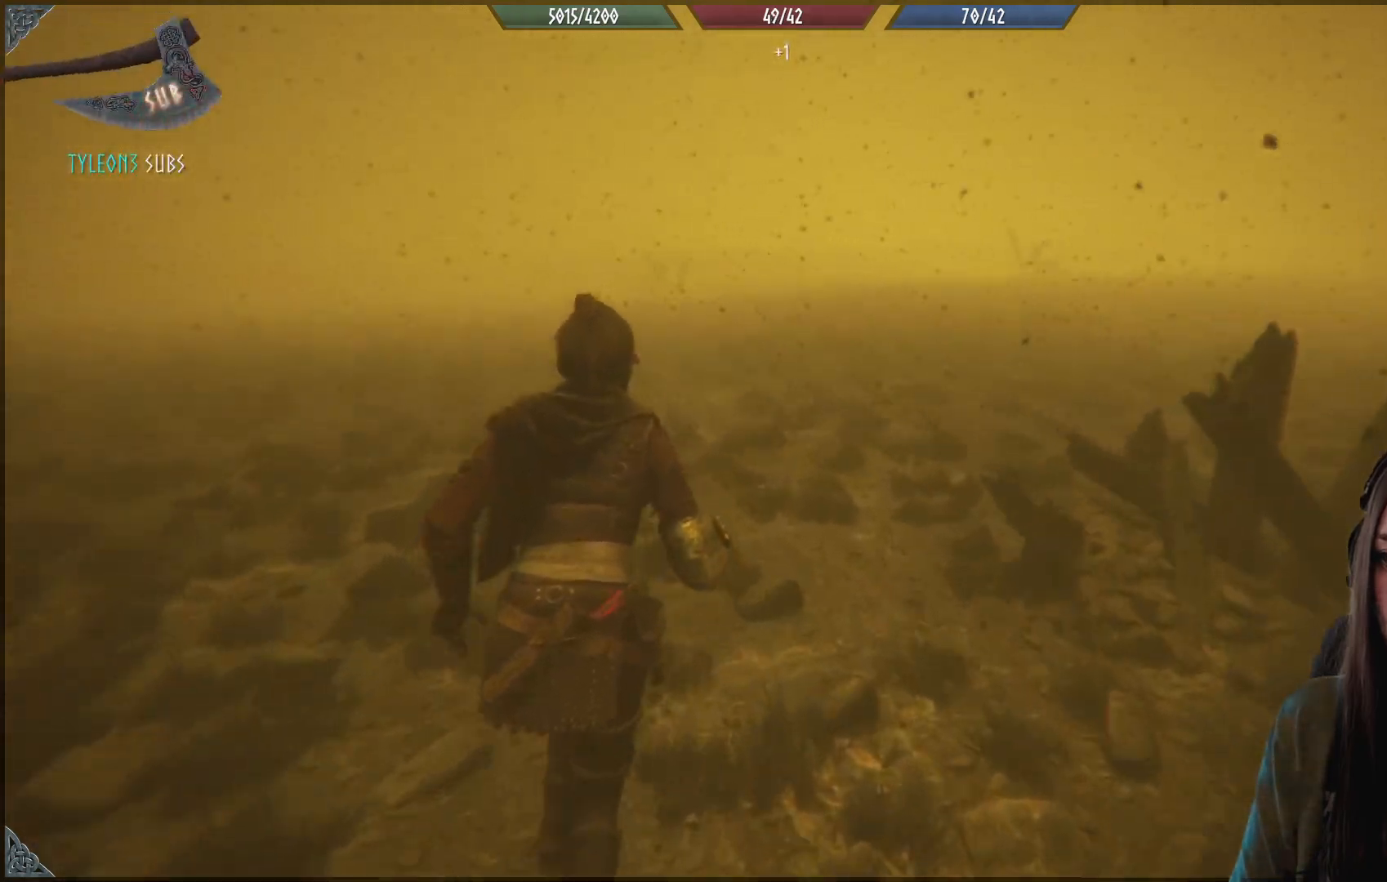
{"buttons": [], "left_stick": "up-left", "right_stick": "right", "events": [[150, "right_stick", "up-right"], [467, "right_stick", "right"]]}
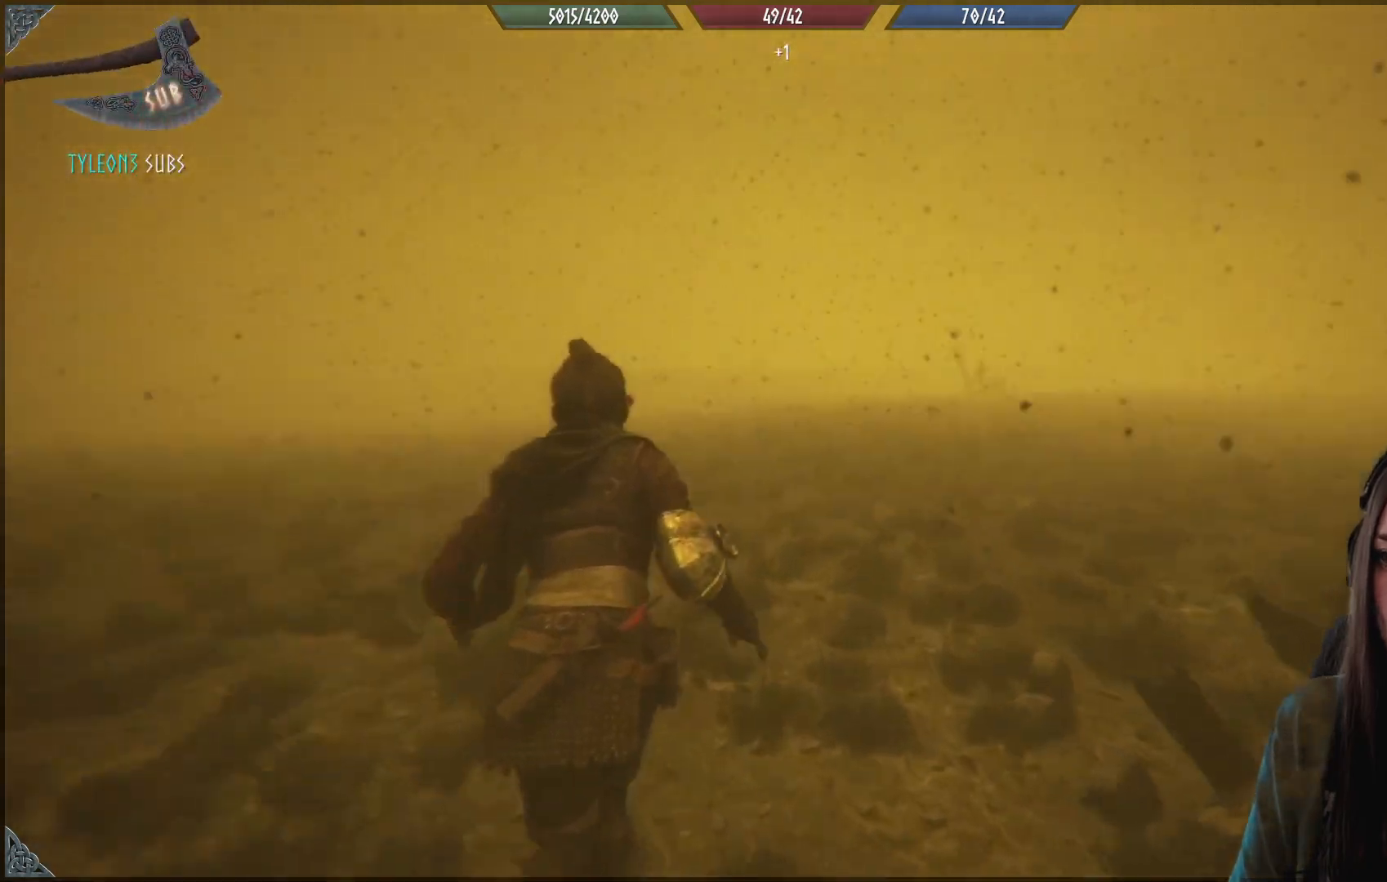
{"buttons": [], "left_stick": "center", "right_stick": "right", "events": [[83, "left_stick", "left"], [300, "left_stick", "down-left"], [483, "left_stick", "center"]]}
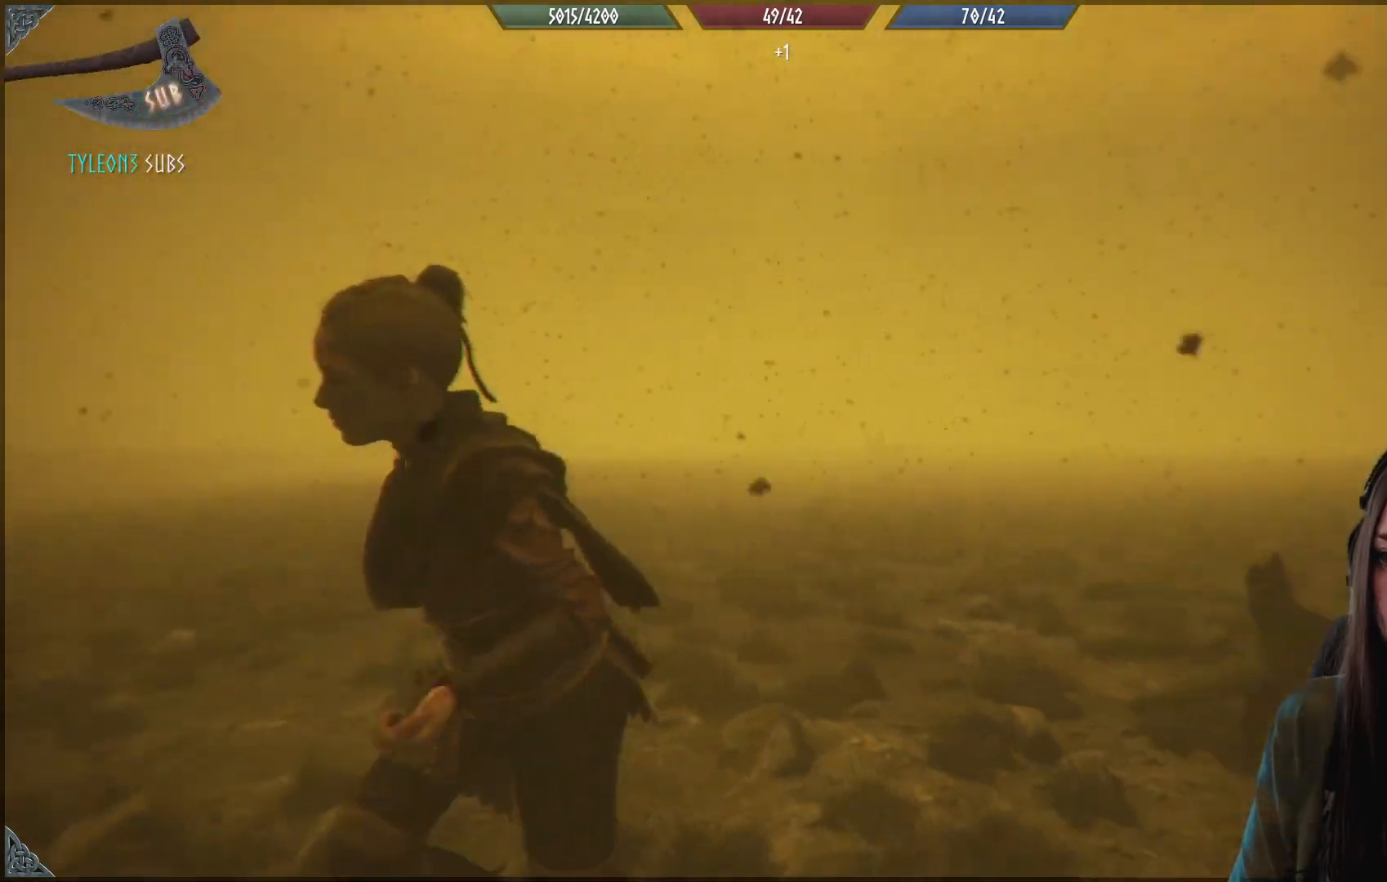
{"buttons": [], "left_stick": "center", "right_stick": "right", "events": []}
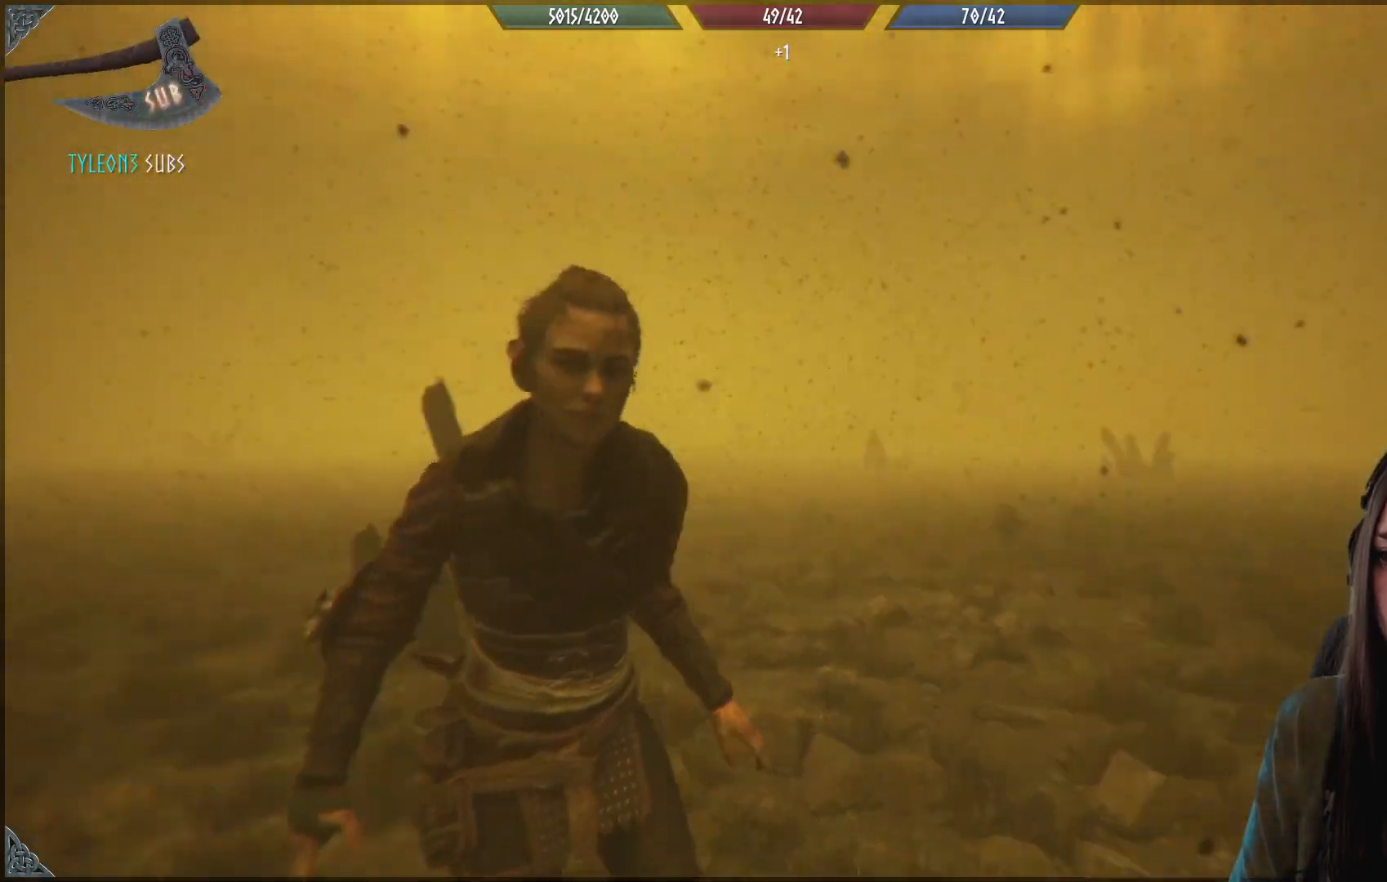
{"buttons": [], "left_stick": "center", "right_stick": "right", "events": []}
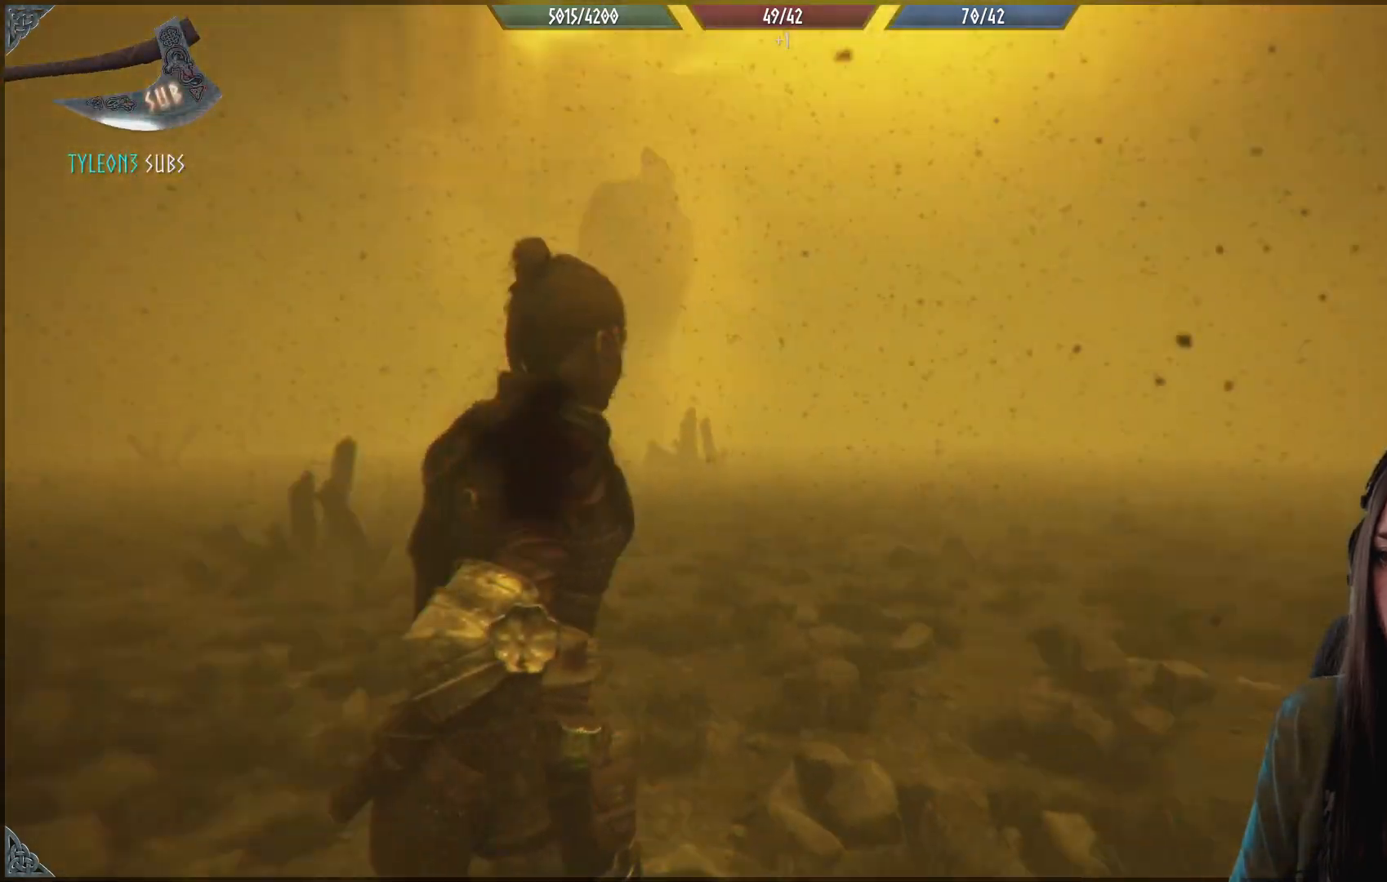
{"buttons": [], "left_stick": "up-right", "right_stick": "center", "events": [[233, "left_stick", "up-right"], [233, "right_stick", "center"]]}
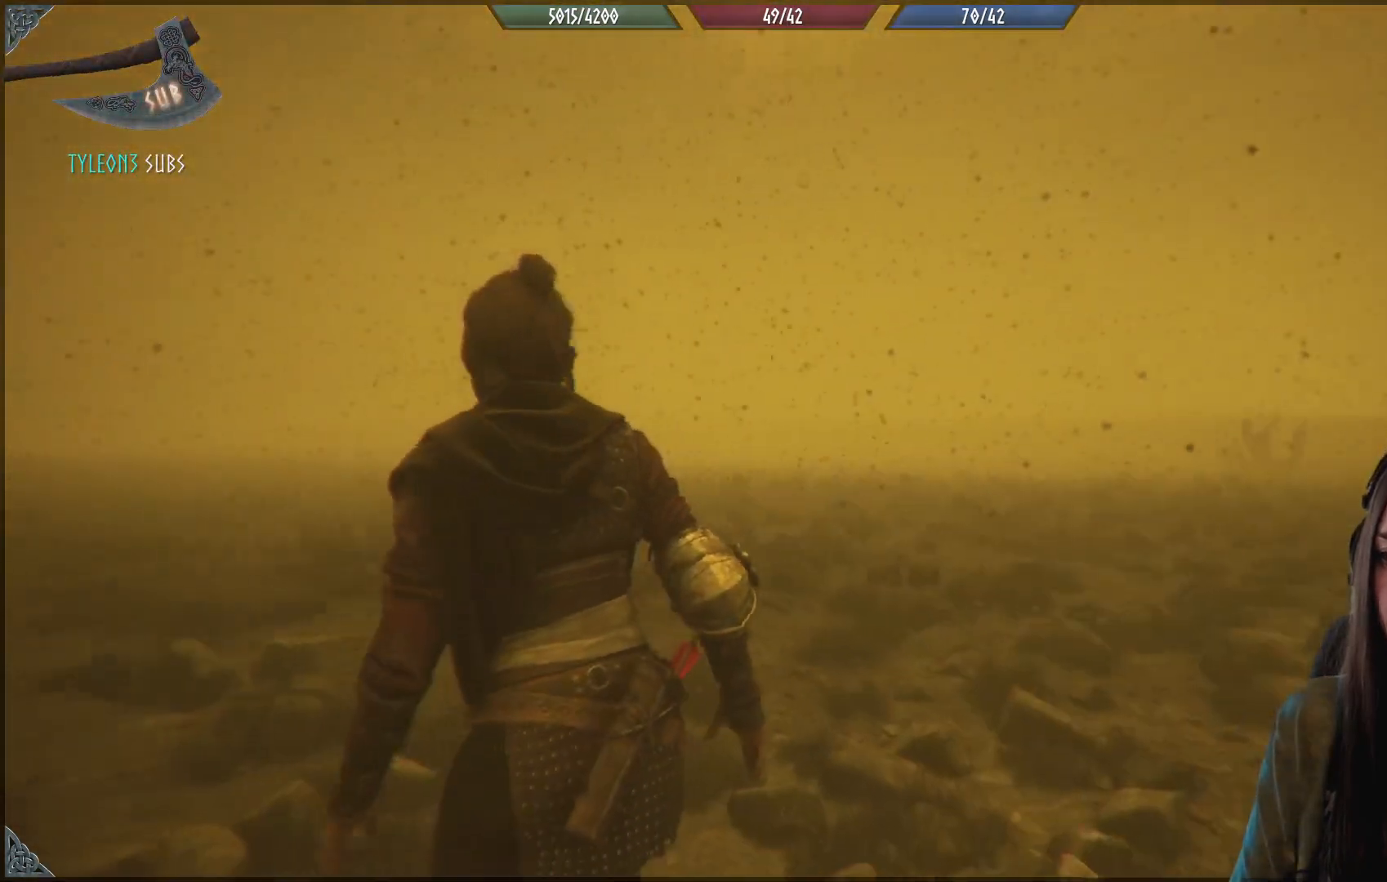
{"buttons": [], "left_stick": "up", "right_stick": "left", "events": [[150, "left_stick", "up"], [283, "right_stick", "left"]]}
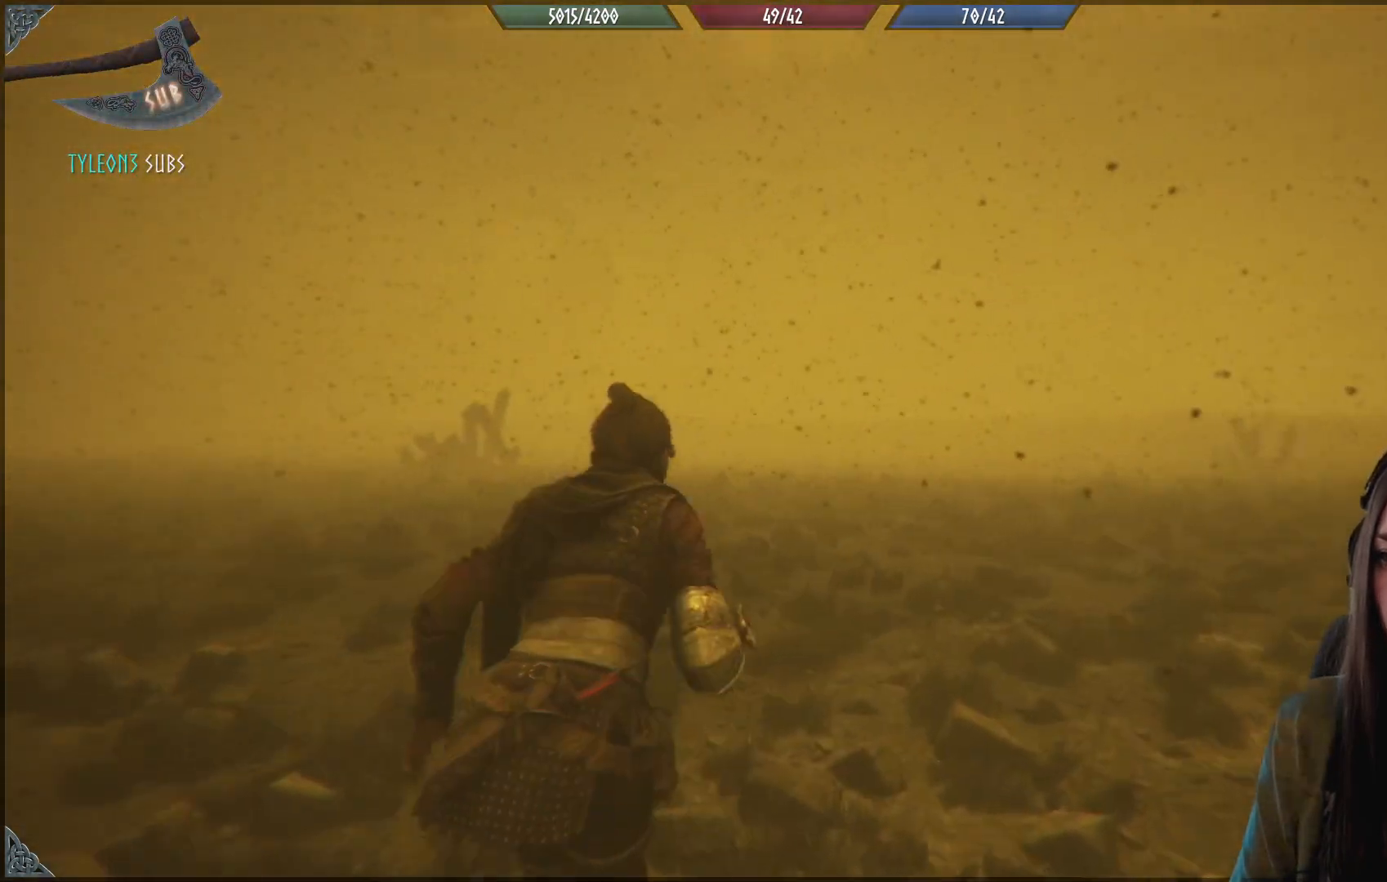
{"buttons": [], "left_stick": "up-right", "right_stick": "center", "events": [[467, "left_stick", "up-right"], [467, "right_stick", "center"]]}
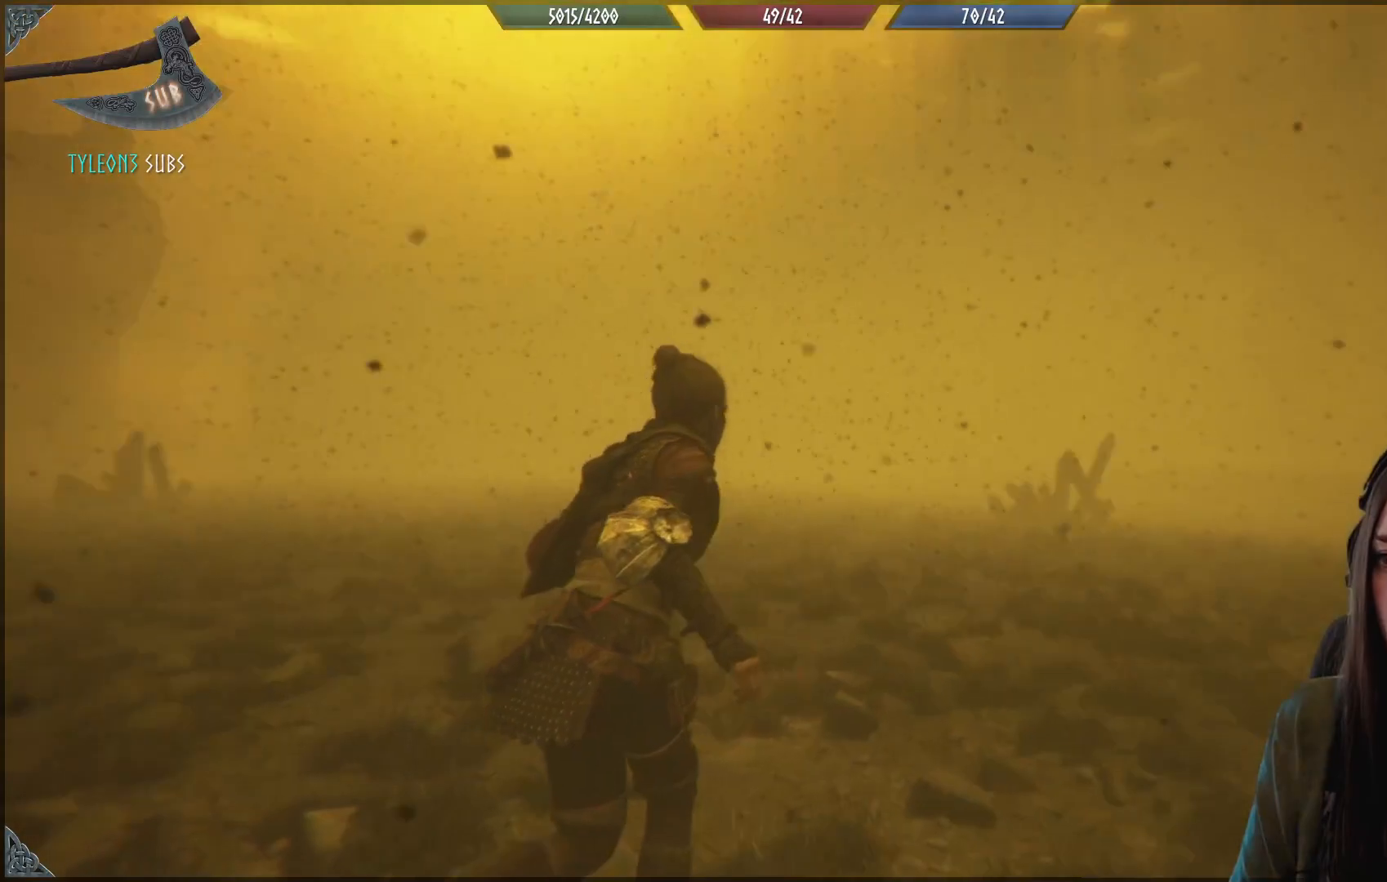
{"buttons": [], "left_stick": "up-right", "right_stick": "center", "events": []}
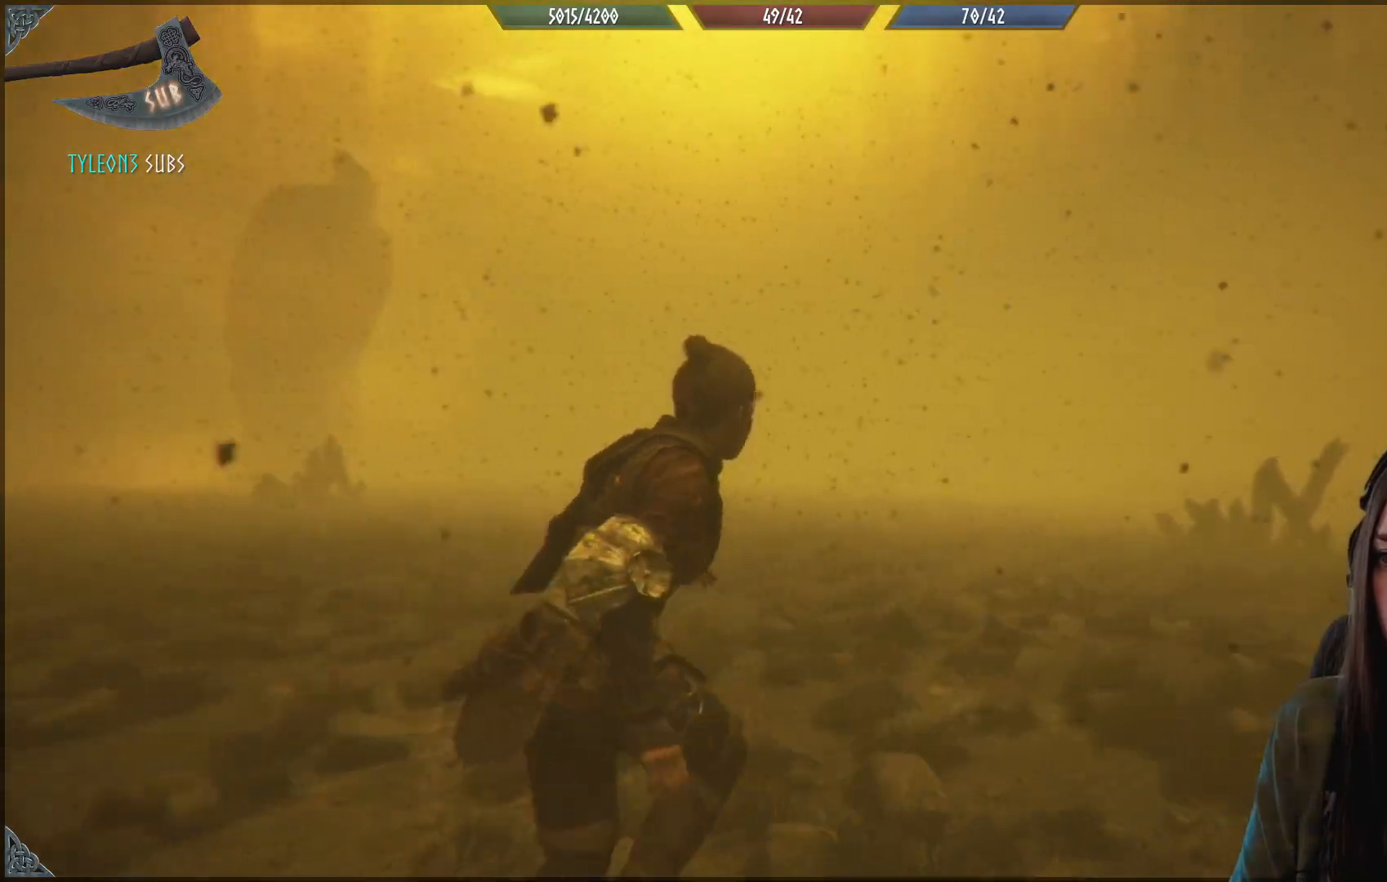
{"buttons": [], "left_stick": "up-right", "right_stick": "up", "events": [[150, "right_stick", "up-left"], [233, "right_stick", "up"]]}
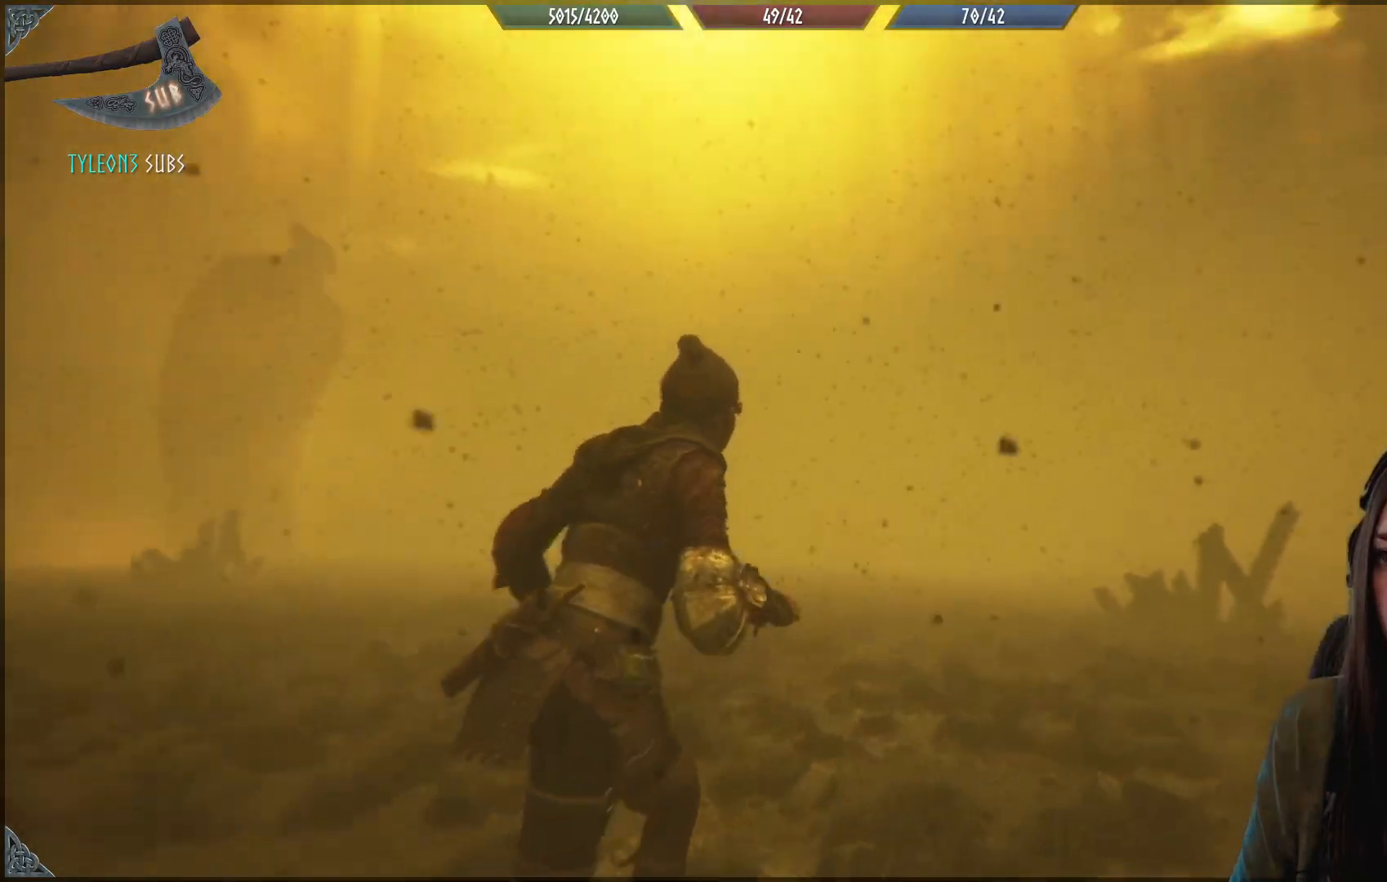
{"buttons": [], "left_stick": "up-right", "right_stick": "down-right", "events": [[150, "right_stick", "center"], [433, "right_stick", "down-right"]]}
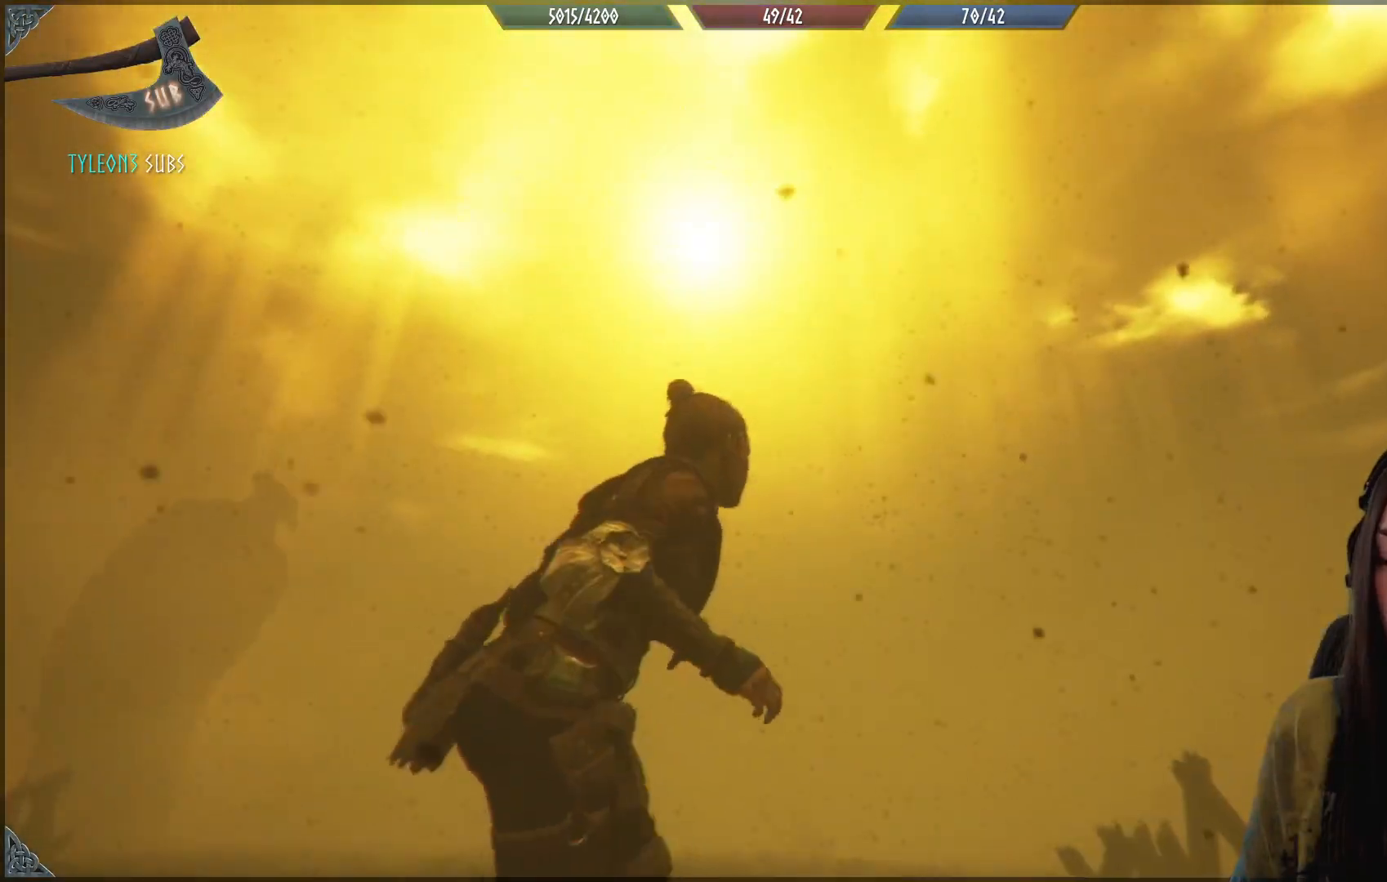
{"buttons": [], "left_stick": "up-right", "right_stick": "down-right", "events": []}
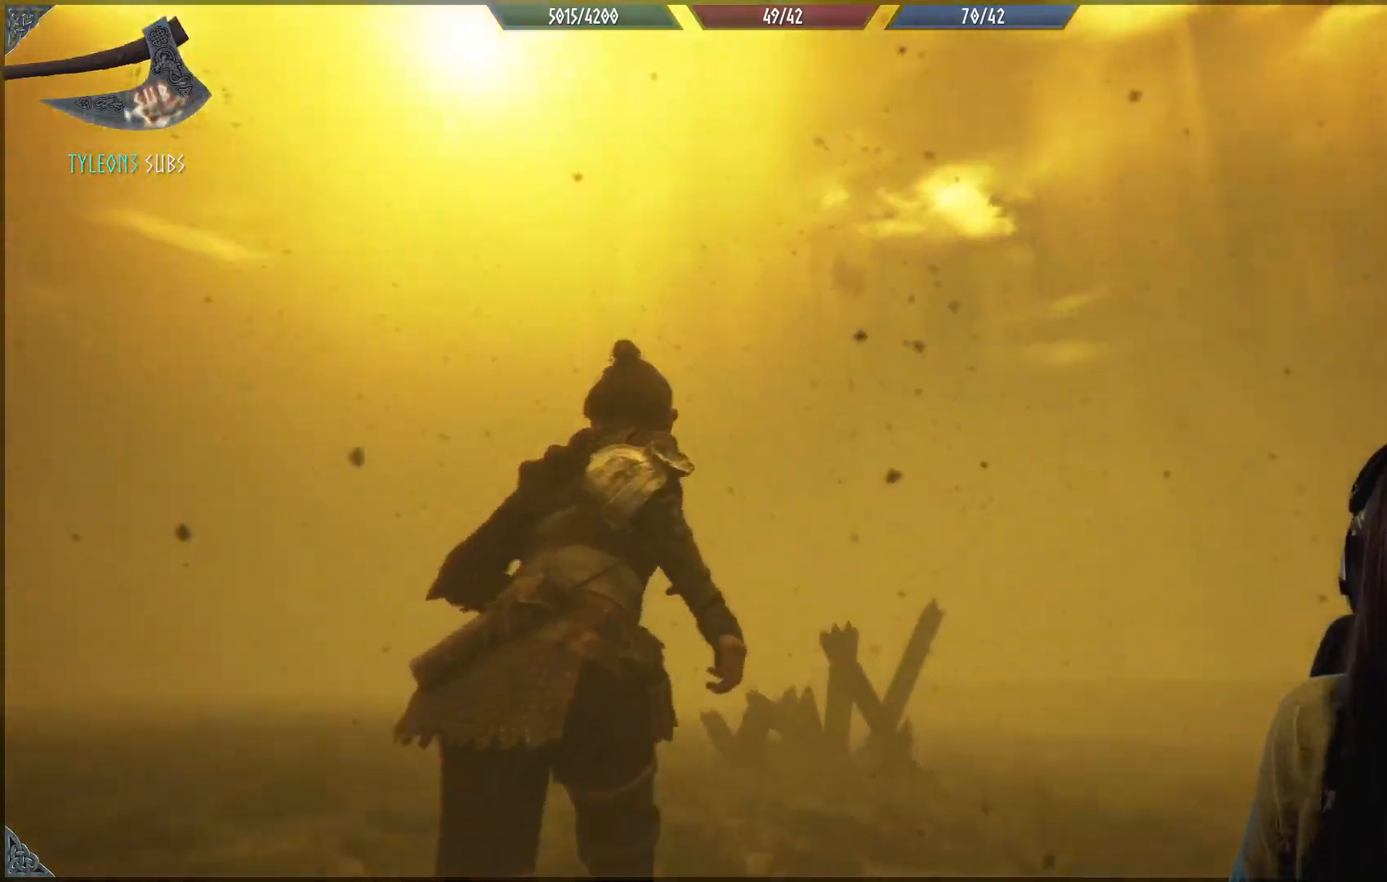
{"buttons": [], "left_stick": "up-right", "right_stick": "center", "events": [[200, "right_stick", "center"]]}
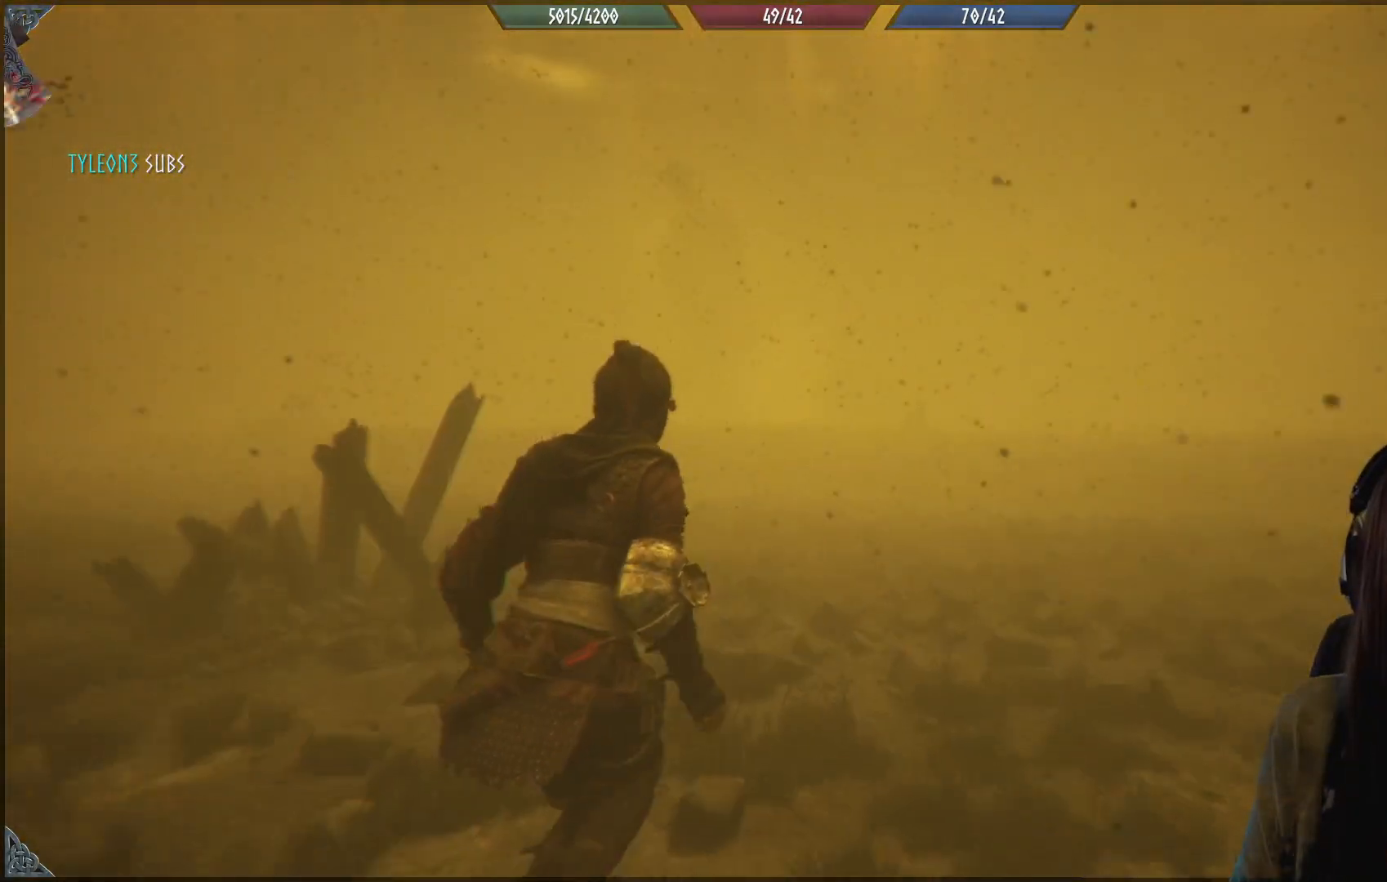
{"buttons": [], "left_stick": "up", "right_stick": "right", "events": [[17, "right_stick", "right"], [483, "left_stick", "up"]]}
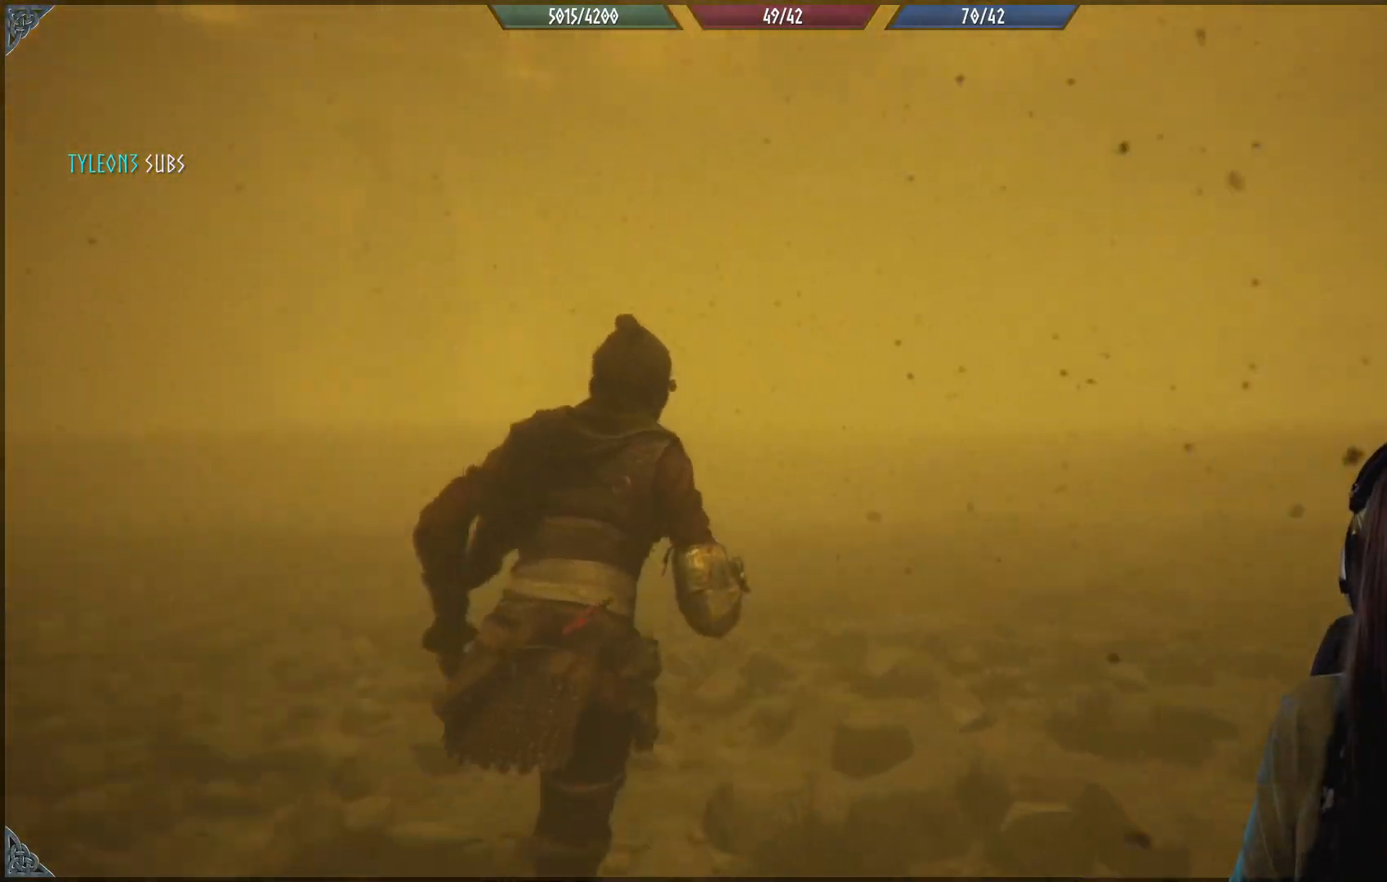
{"buttons": [], "left_stick": "up", "right_stick": "down-right", "events": [[67, "right_stick", "center"], [500, "right_stick", "down-right"]]}
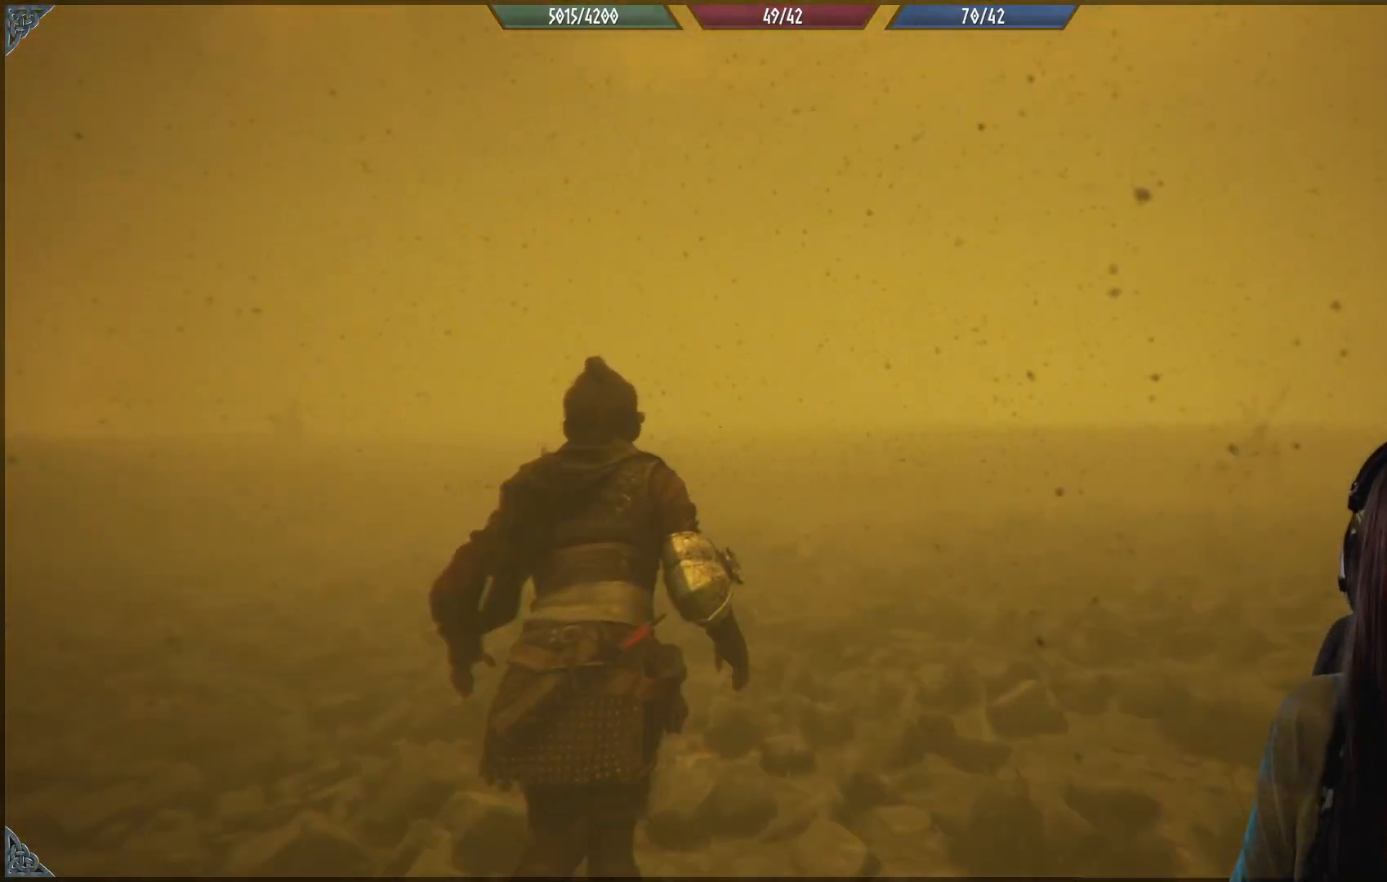
{"buttons": [], "left_stick": "up", "right_stick": "center", "events": [[333, "right_stick", "center"]]}
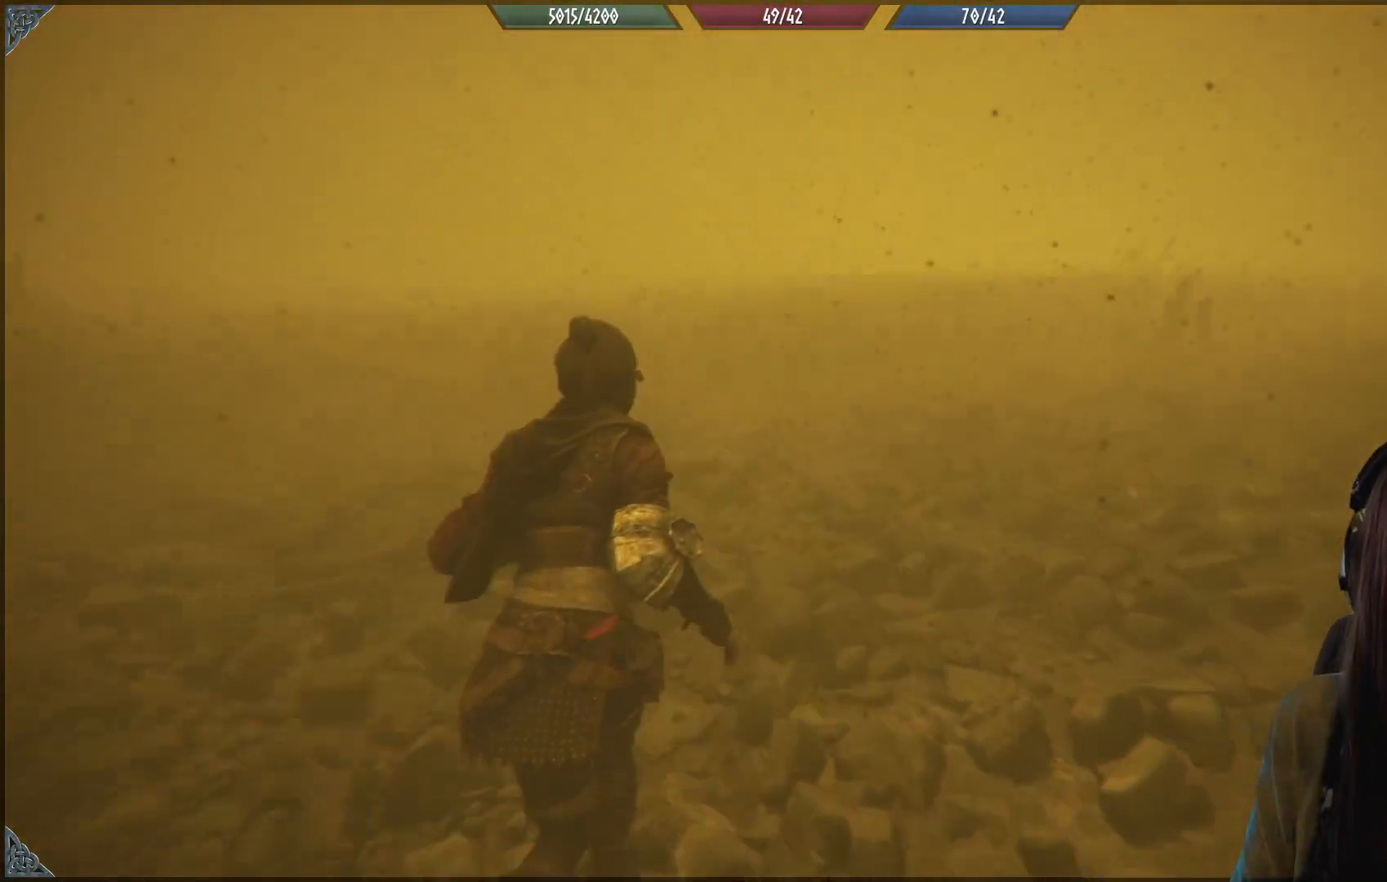
{"buttons": [], "left_stick": "up", "right_stick": "down-right", "events": [[83, "right_stick", "up-right"], [267, "right_stick", "center"], [450, "right_stick", "down-right"]]}
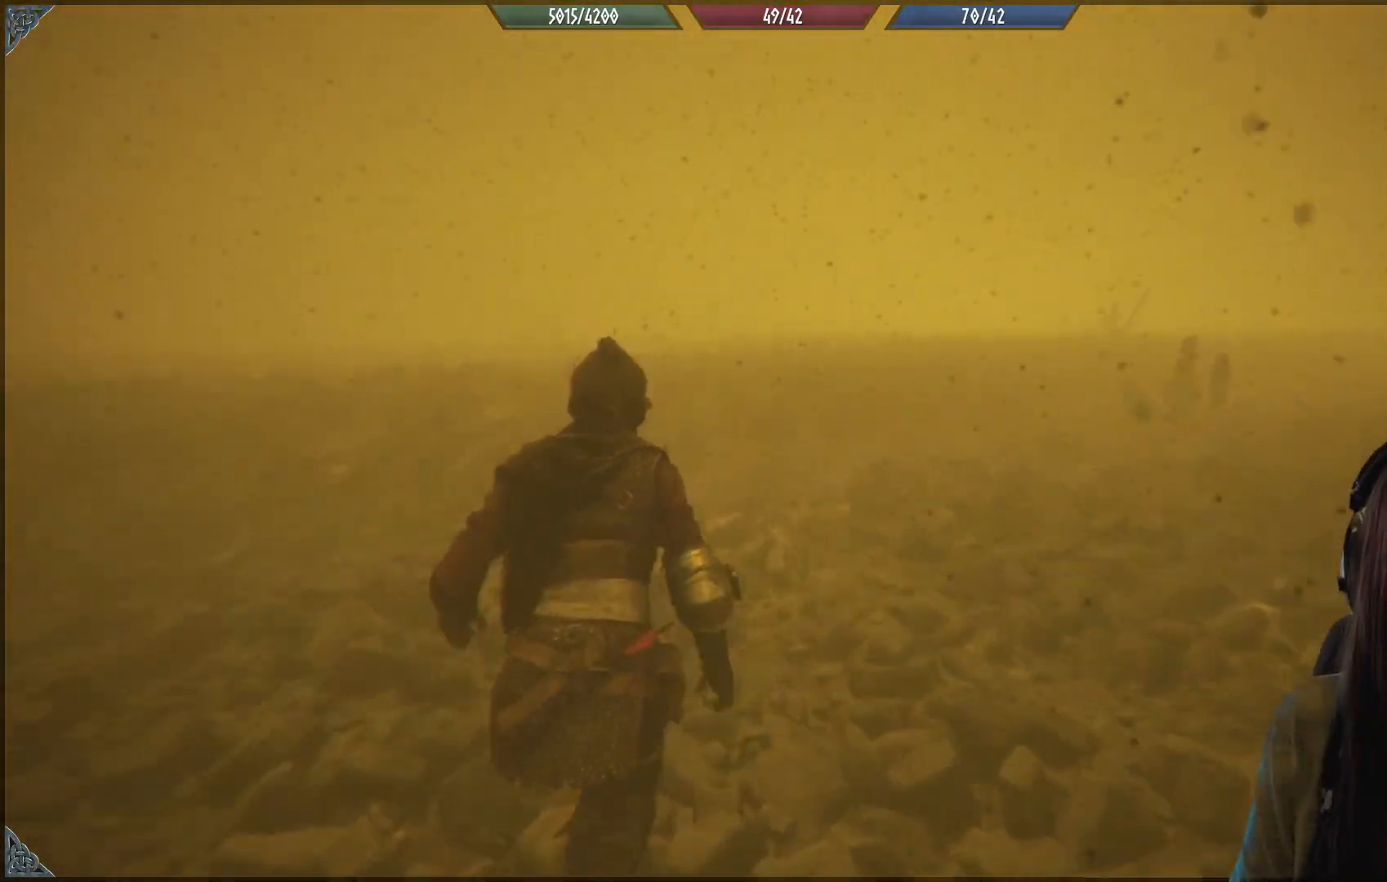
{"buttons": [], "left_stick": "up", "right_stick": "right", "events": [[50, "left_stick", "center"], [50, "right_stick", "right"], [283, "left_stick", "up"]]}
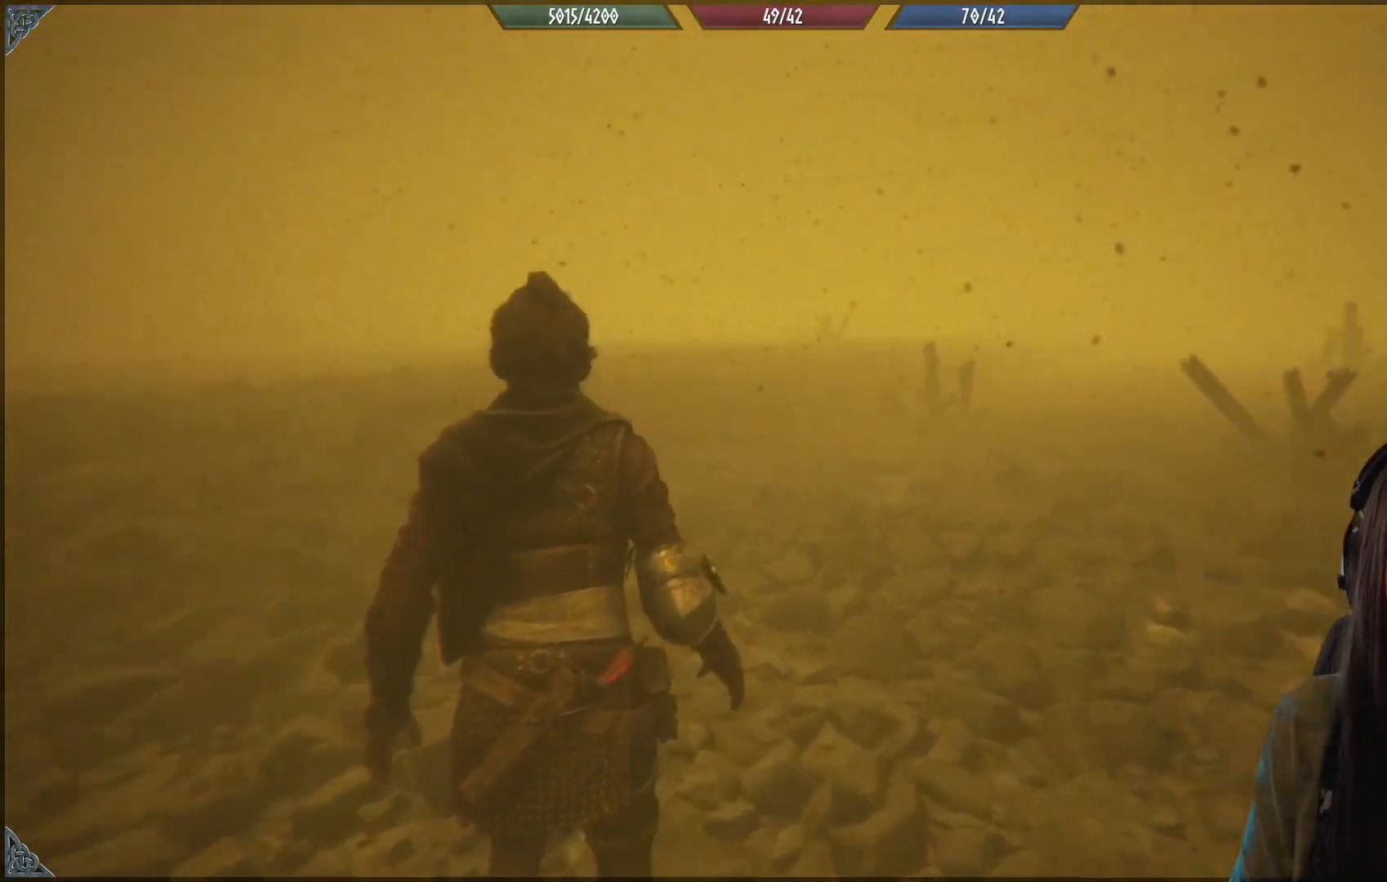
{"buttons": [], "left_stick": "up-left", "right_stick": "center", "events": [[133, "right_stick", "center"], [467, "left_stick", "up-left"]]}